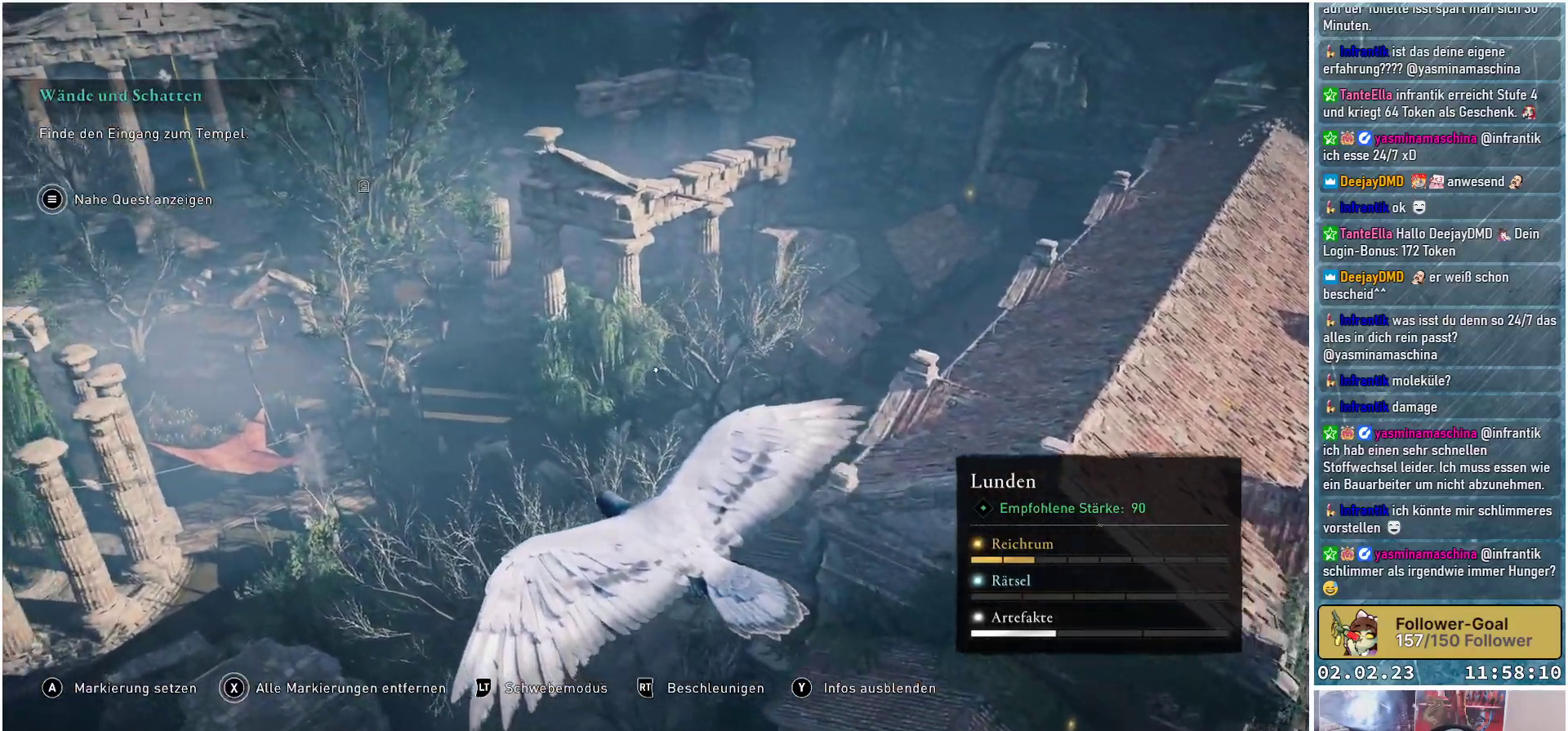
Gameplay with a controller (Xbox layout); each line is a JSON object with the inputs held at the frame after it. "events" lists button and stick changes between this image and that frame as [ms after this image, input, new state], when the widget could be followed in between.
{"buttons": [], "left_stick": "center", "right_stick": "up", "events": [[250, "right_stick", "up"]]}
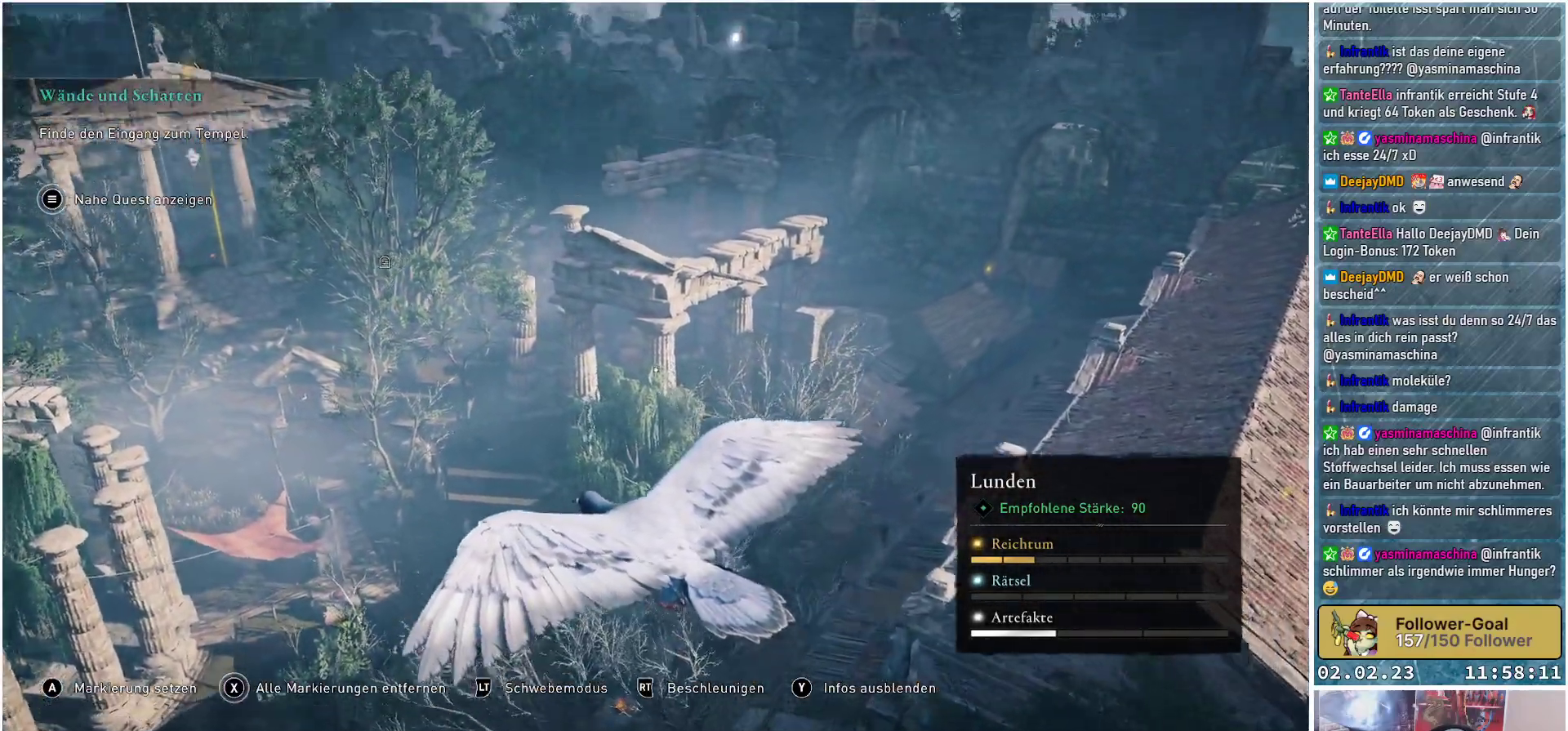
{"buttons": [], "left_stick": "center", "right_stick": "center", "events": [[84, "right_stick", "center"]]}
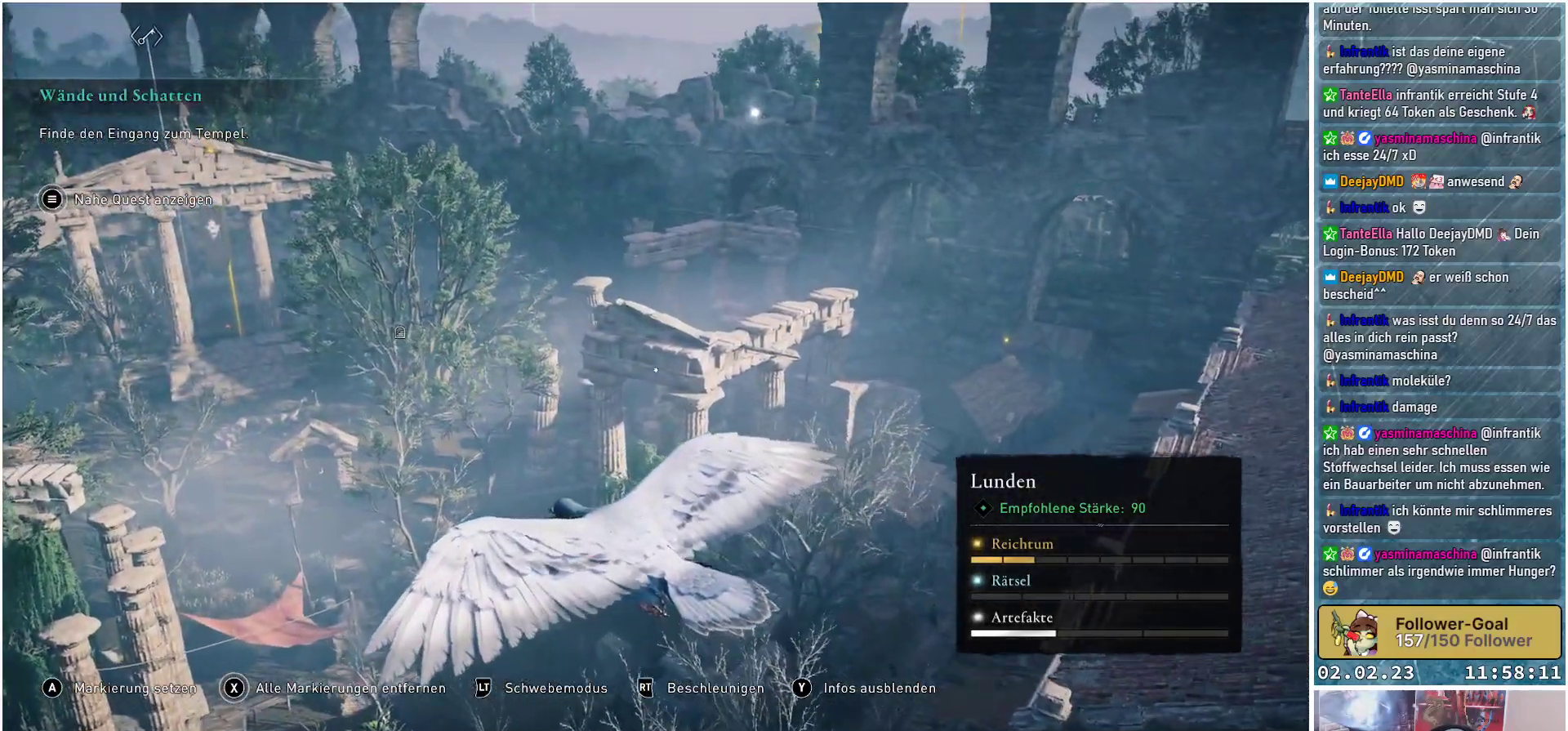
{"buttons": [], "left_stick": "center", "right_stick": "center", "events": []}
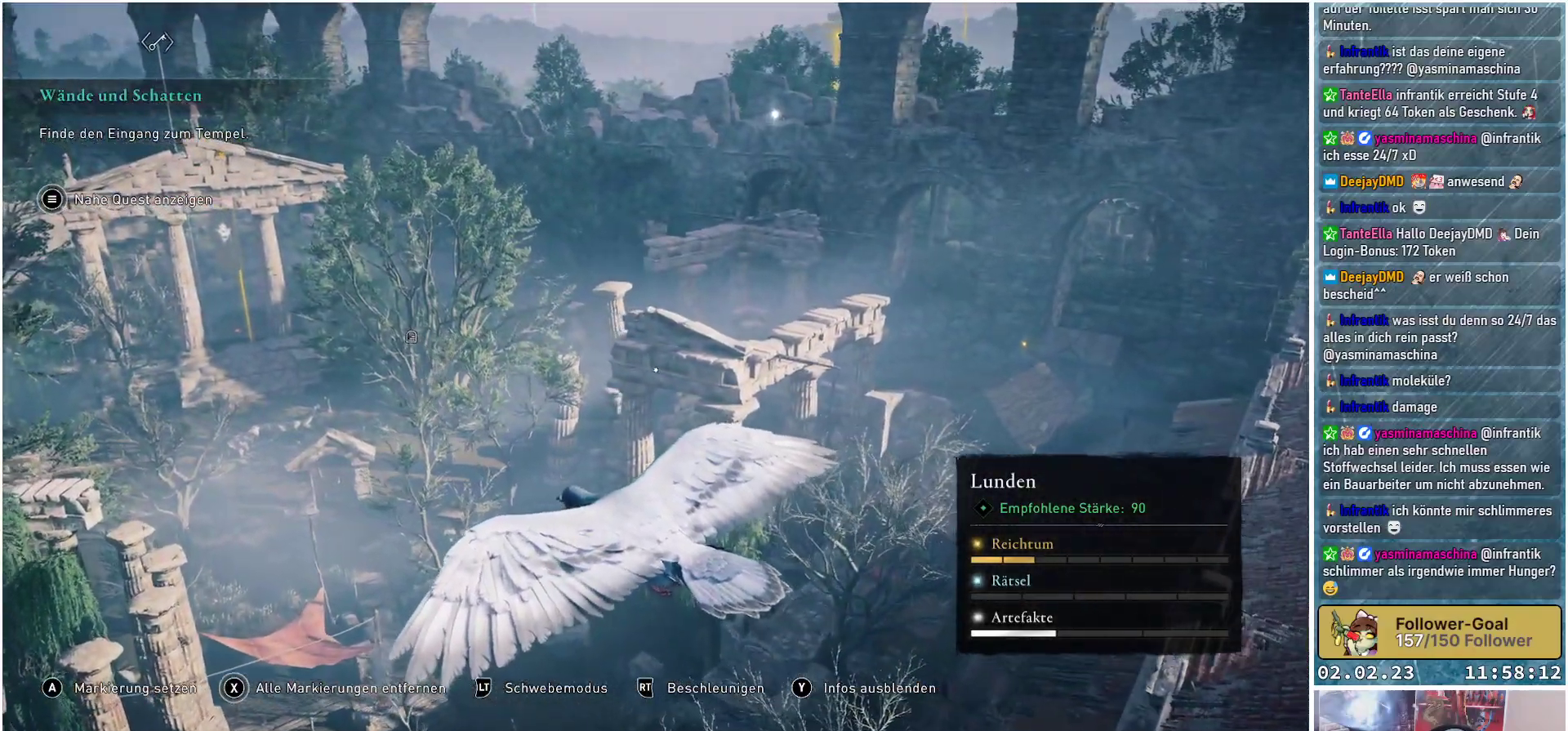
{"buttons": [], "left_stick": "center", "right_stick": "right", "events": [[84, "right_stick", "right"]]}
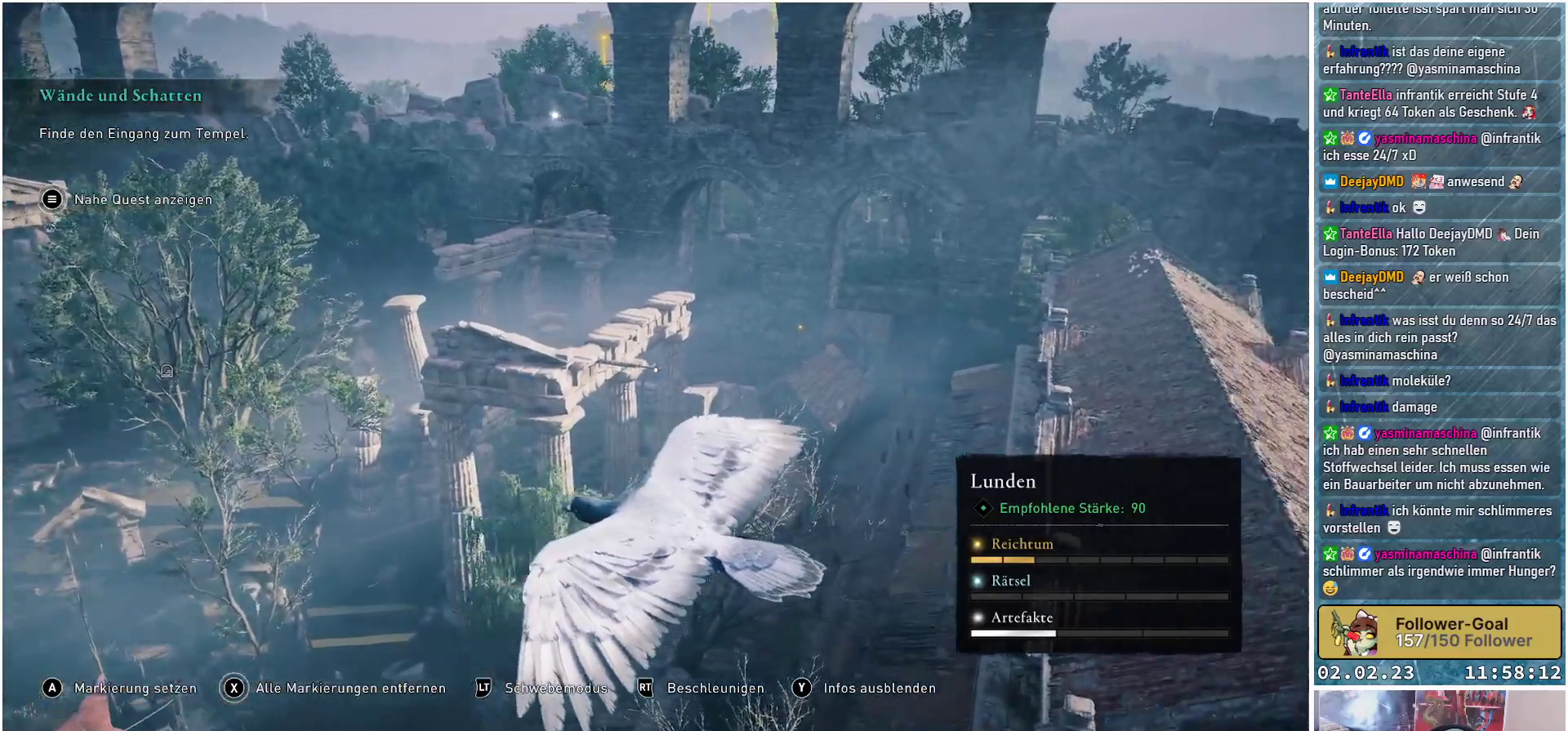
{"buttons": [], "left_stick": "center", "right_stick": "center", "events": [[333, "right_stick", "center"]]}
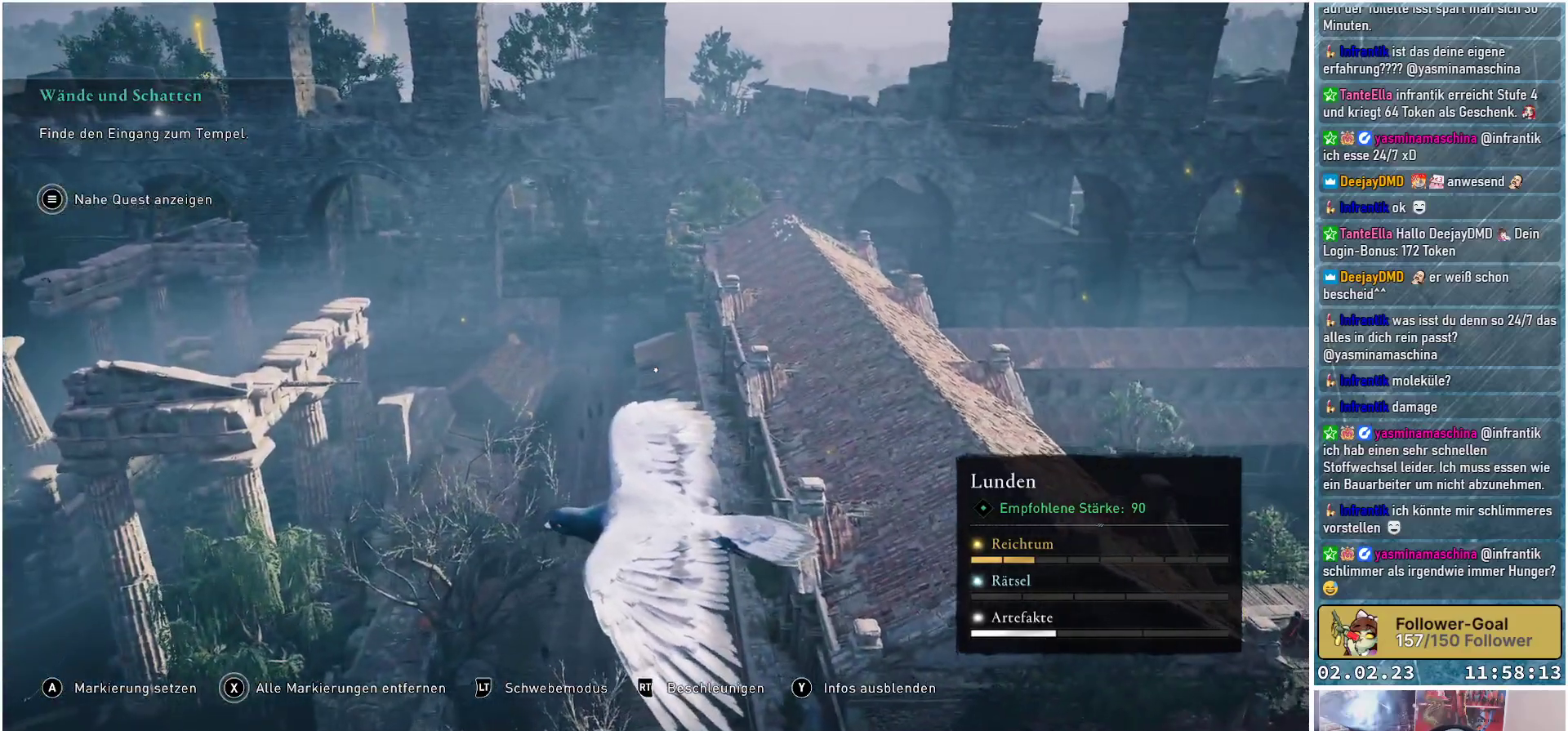
{"buttons": [], "left_stick": "center", "right_stick": "center", "events": [[384, "B", "down"], [467, "B", "up"]]}
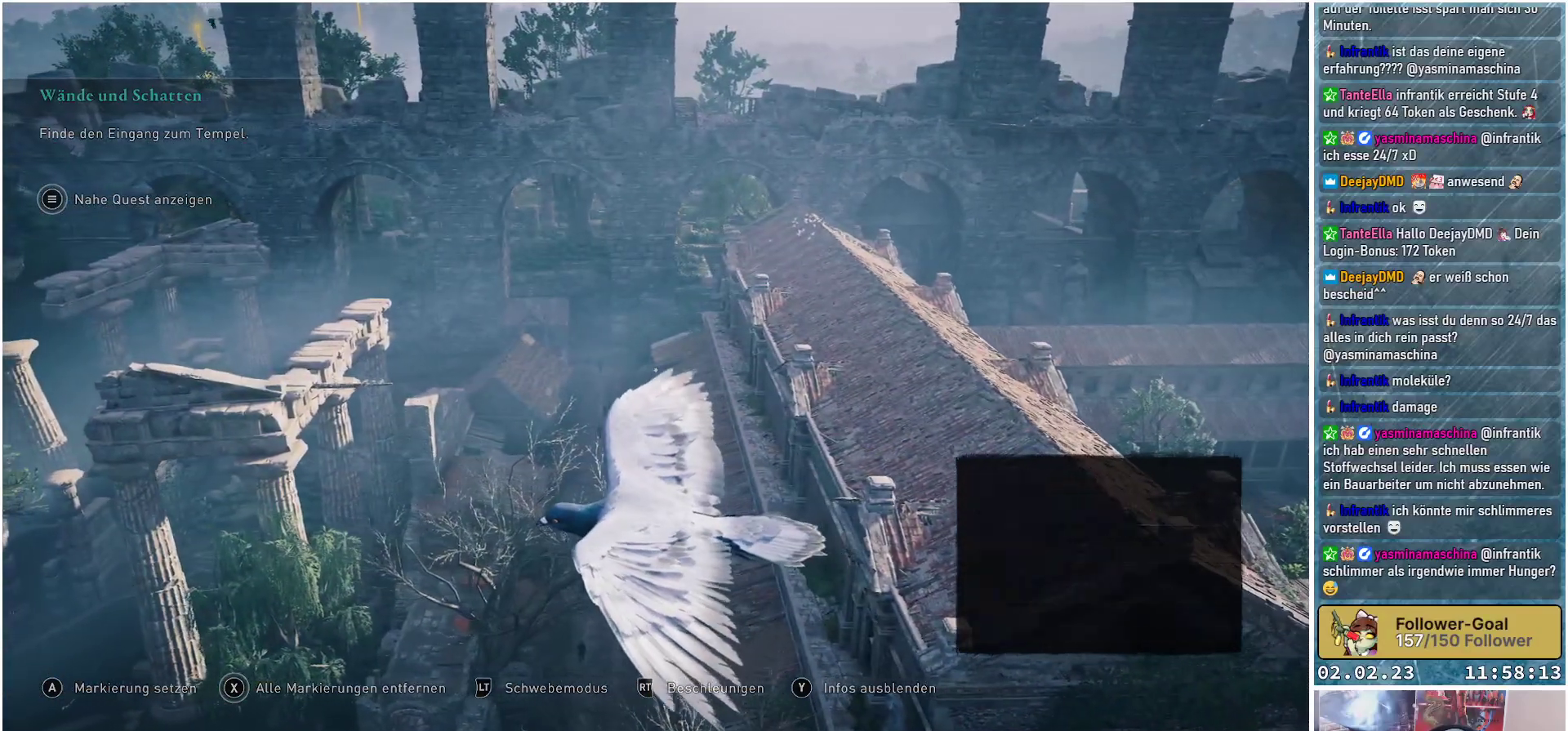
{"buttons": [], "left_stick": "center", "right_stick": "center", "events": []}
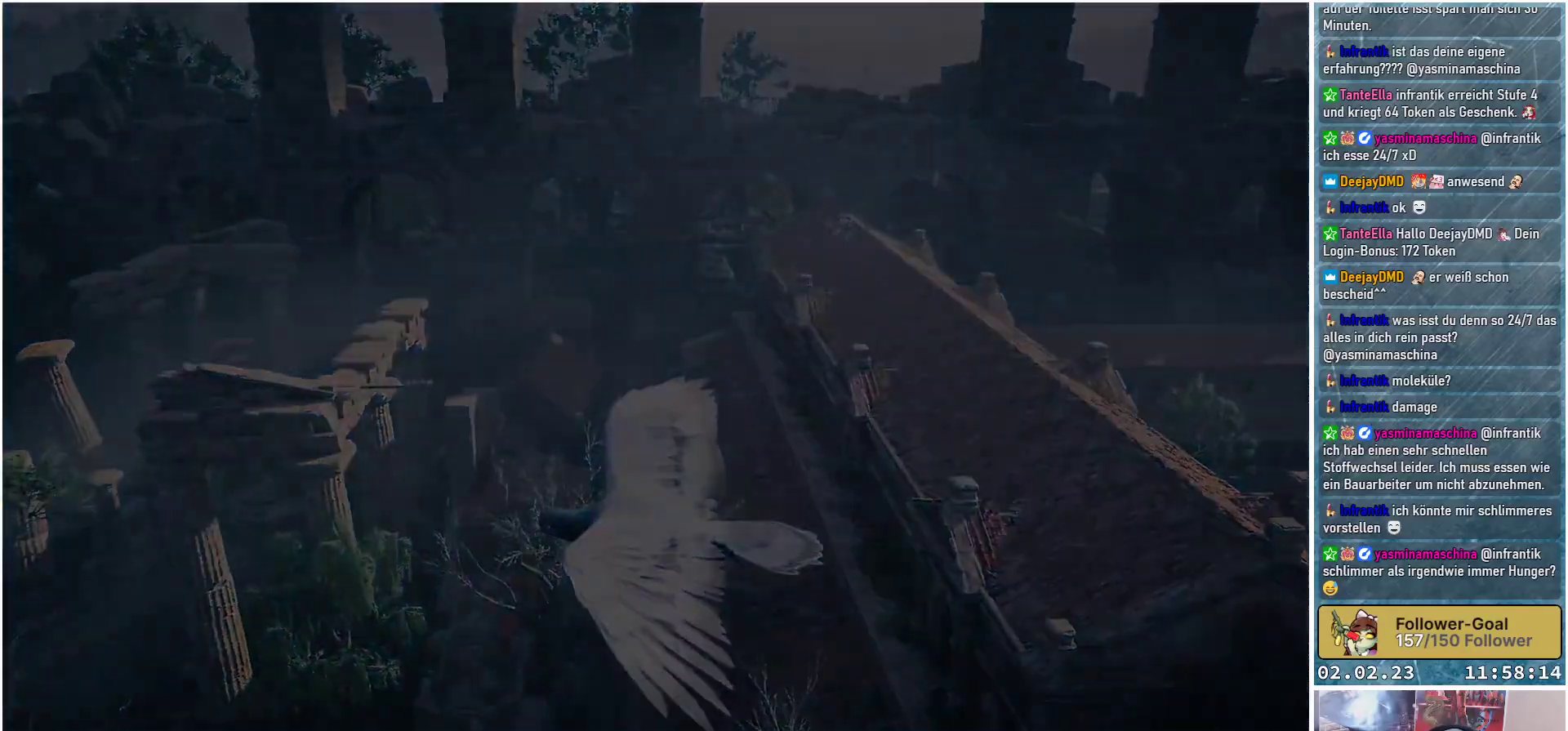
{"buttons": [], "left_stick": "center", "right_stick": "center", "events": []}
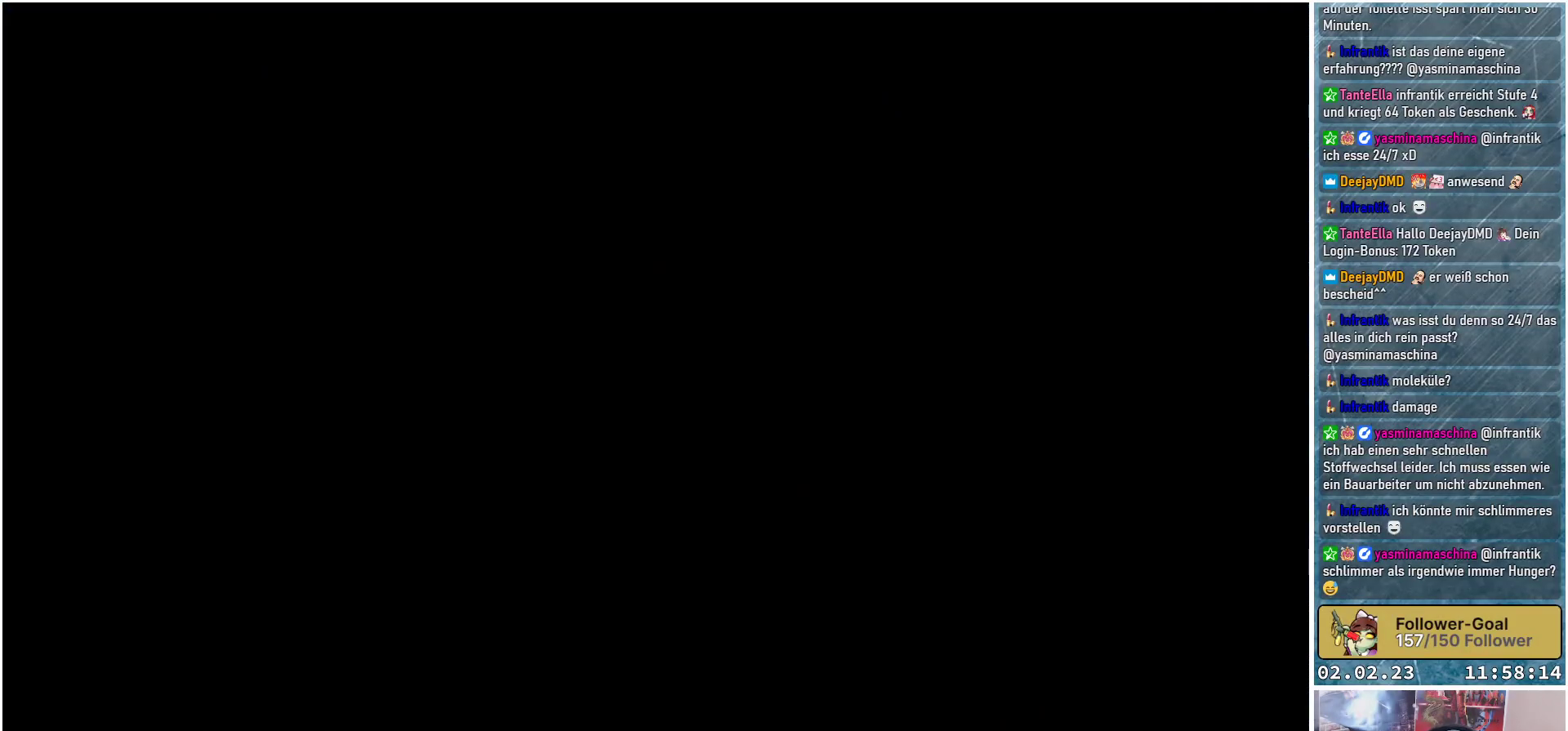
{"buttons": [], "left_stick": "center", "right_stick": "center", "events": []}
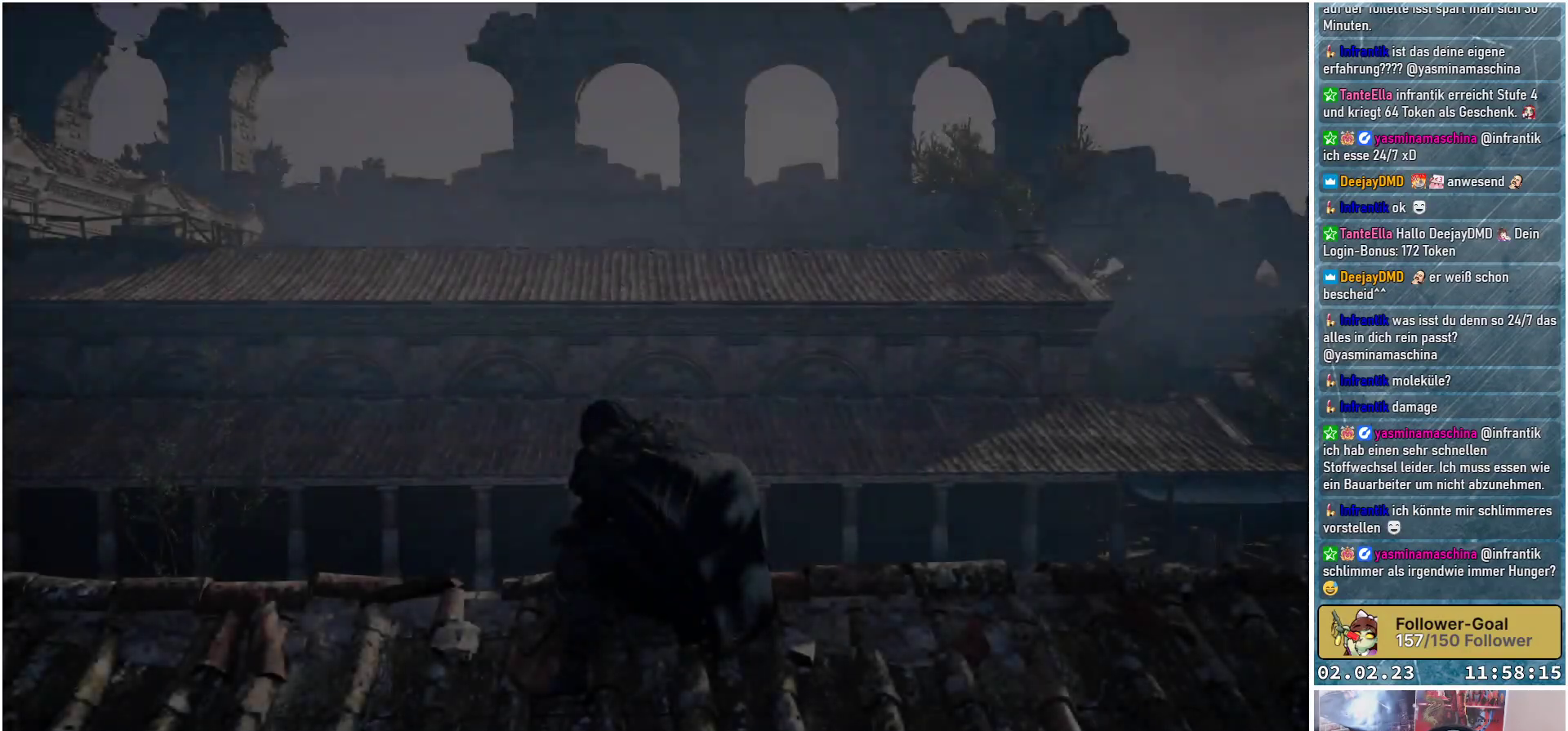
{"buttons": [], "left_stick": "center", "right_stick": "center", "events": []}
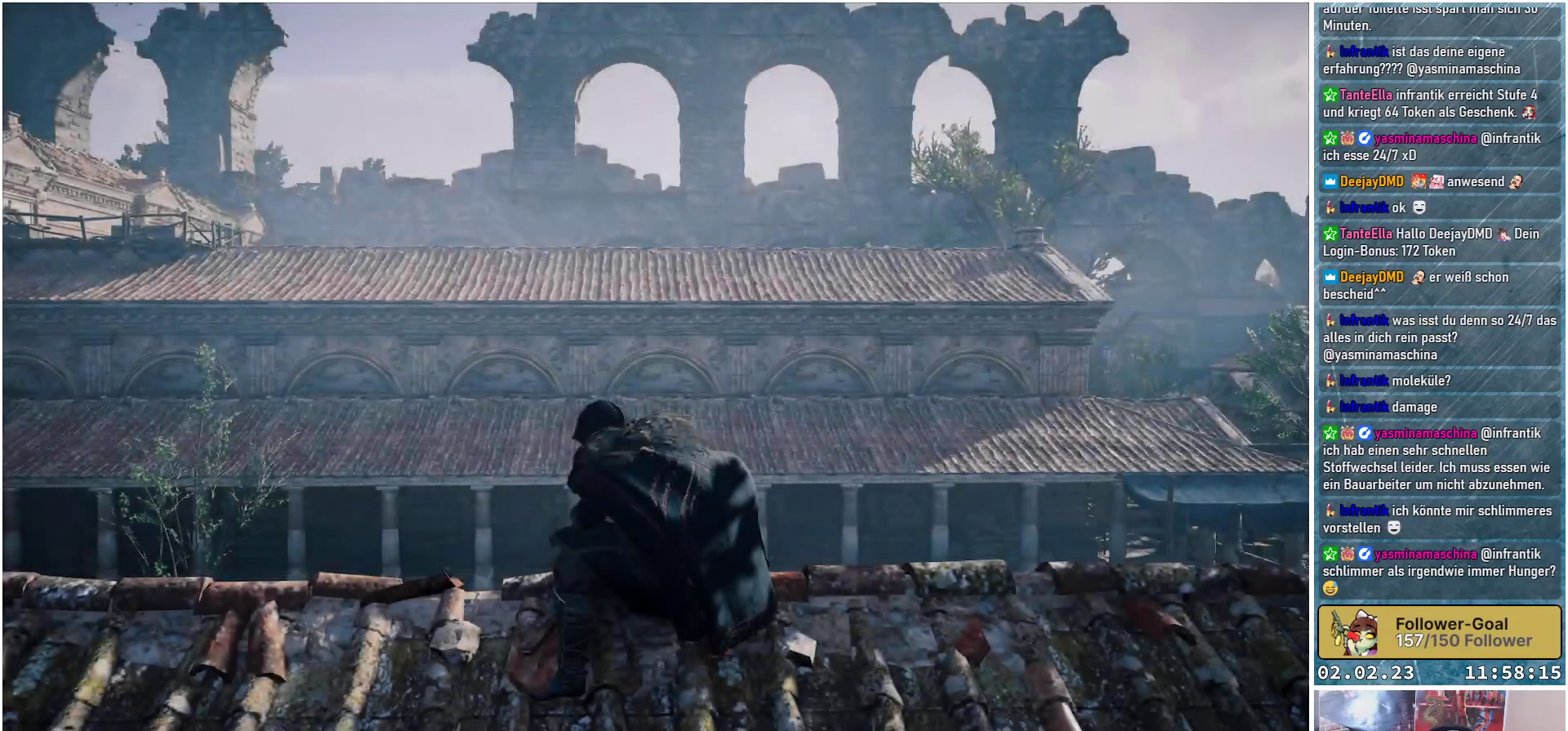
{"buttons": [], "left_stick": "center", "right_stick": "center", "events": []}
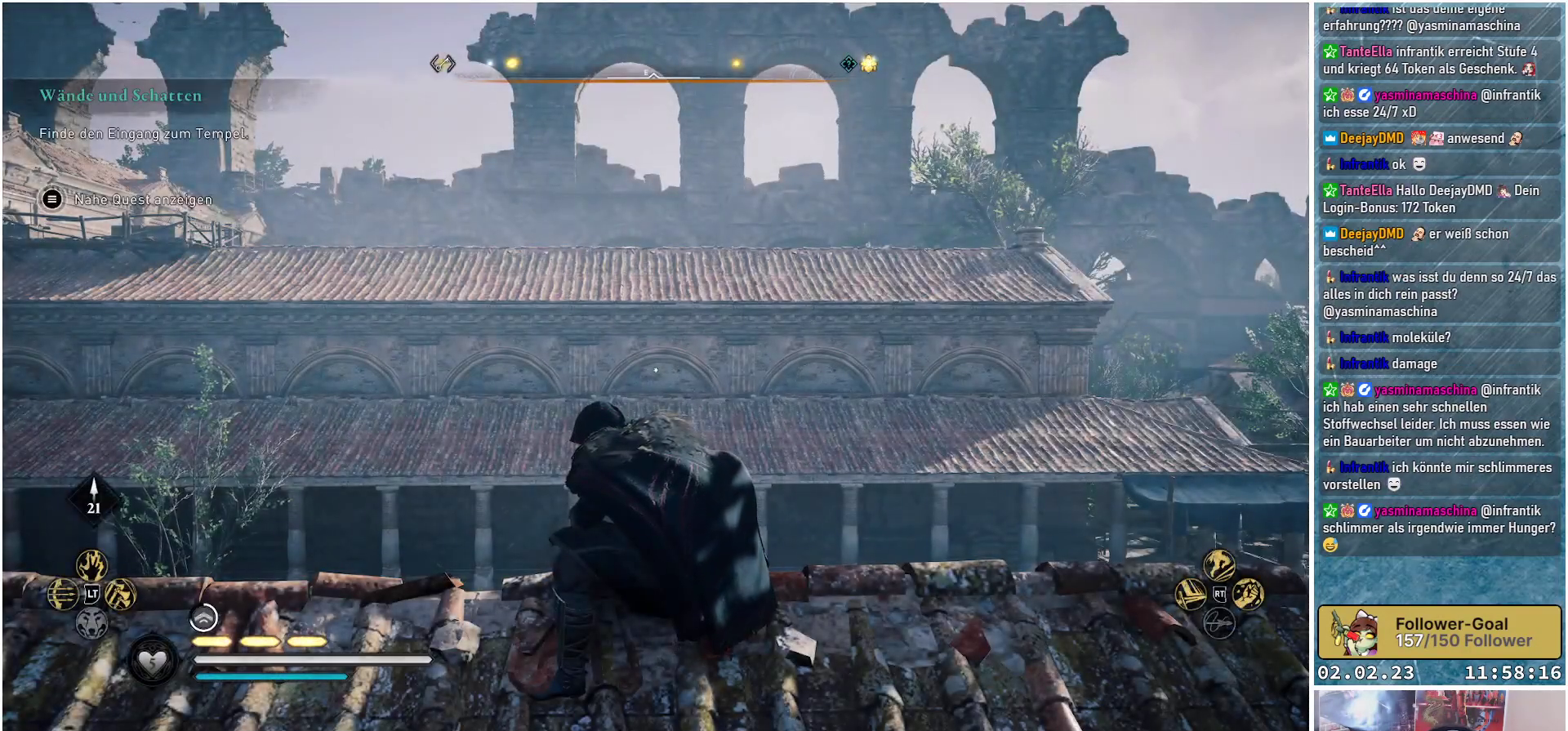
{"buttons": [], "left_stick": "center", "right_stick": "center", "events": []}
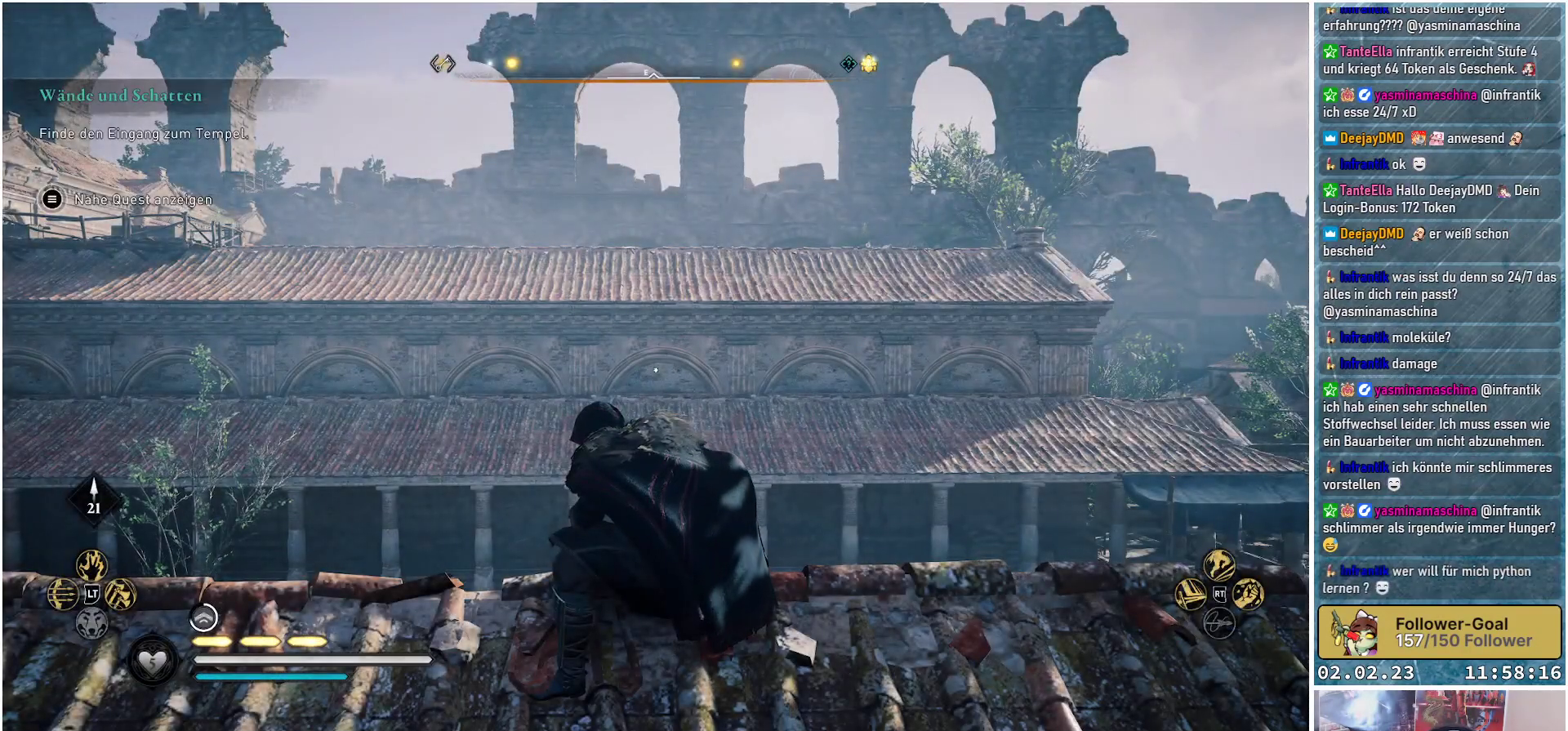
{"buttons": [], "left_stick": "center", "right_stick": "center", "events": [[100, "SELECT", "down"], [234, "SELECT", "up"]]}
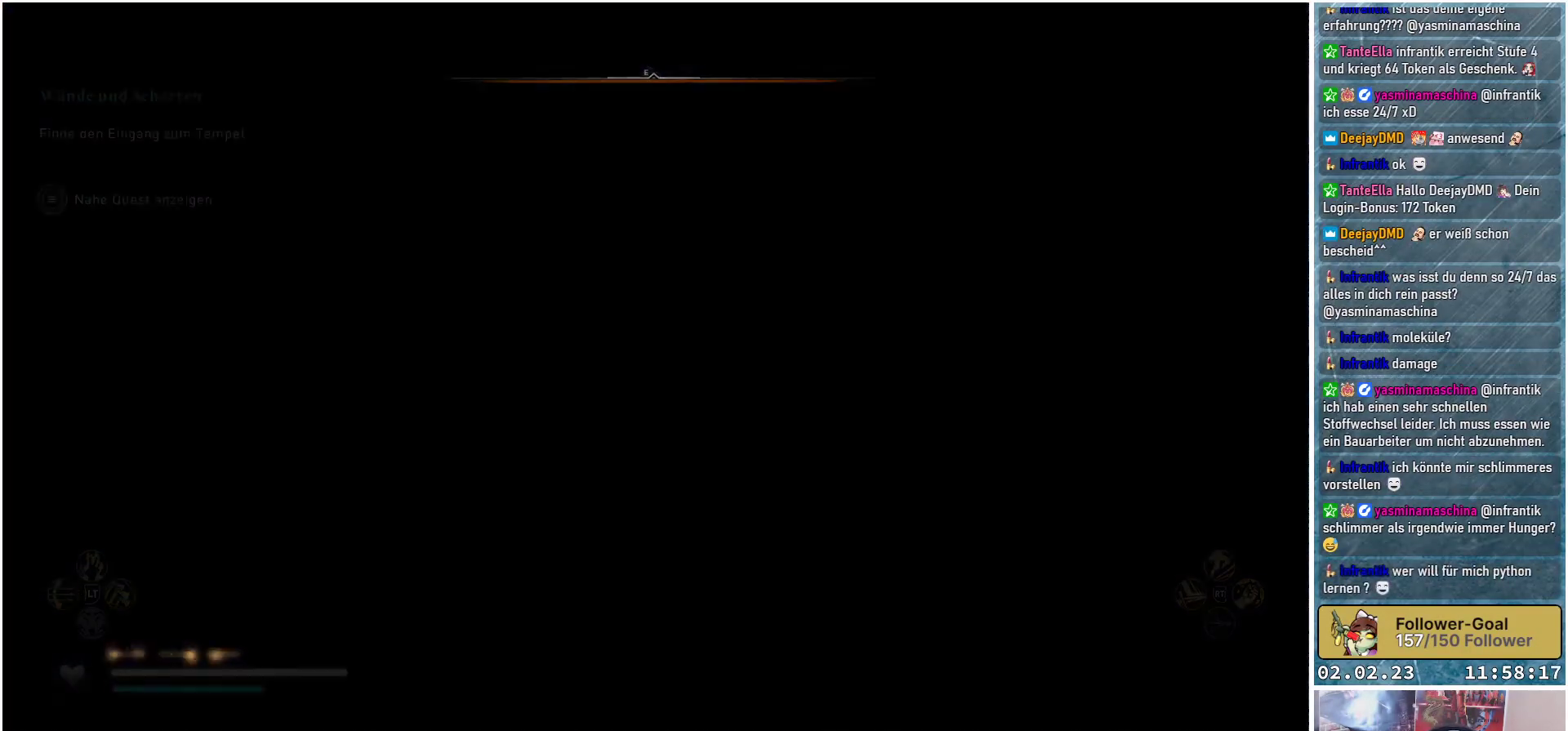
{"buttons": [], "left_stick": "center", "right_stick": "center", "events": []}
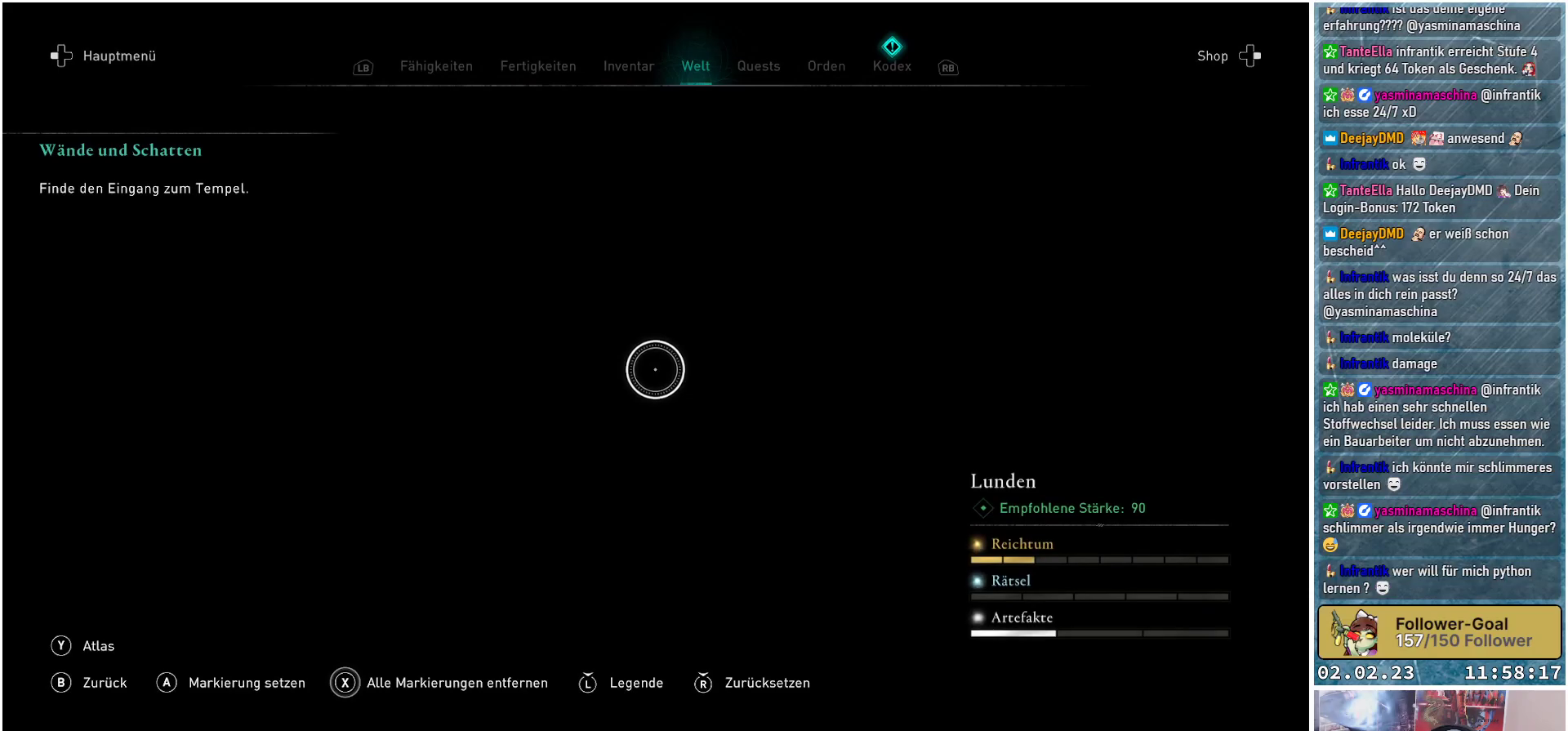
{"buttons": [], "left_stick": "center", "right_stick": "center", "events": []}
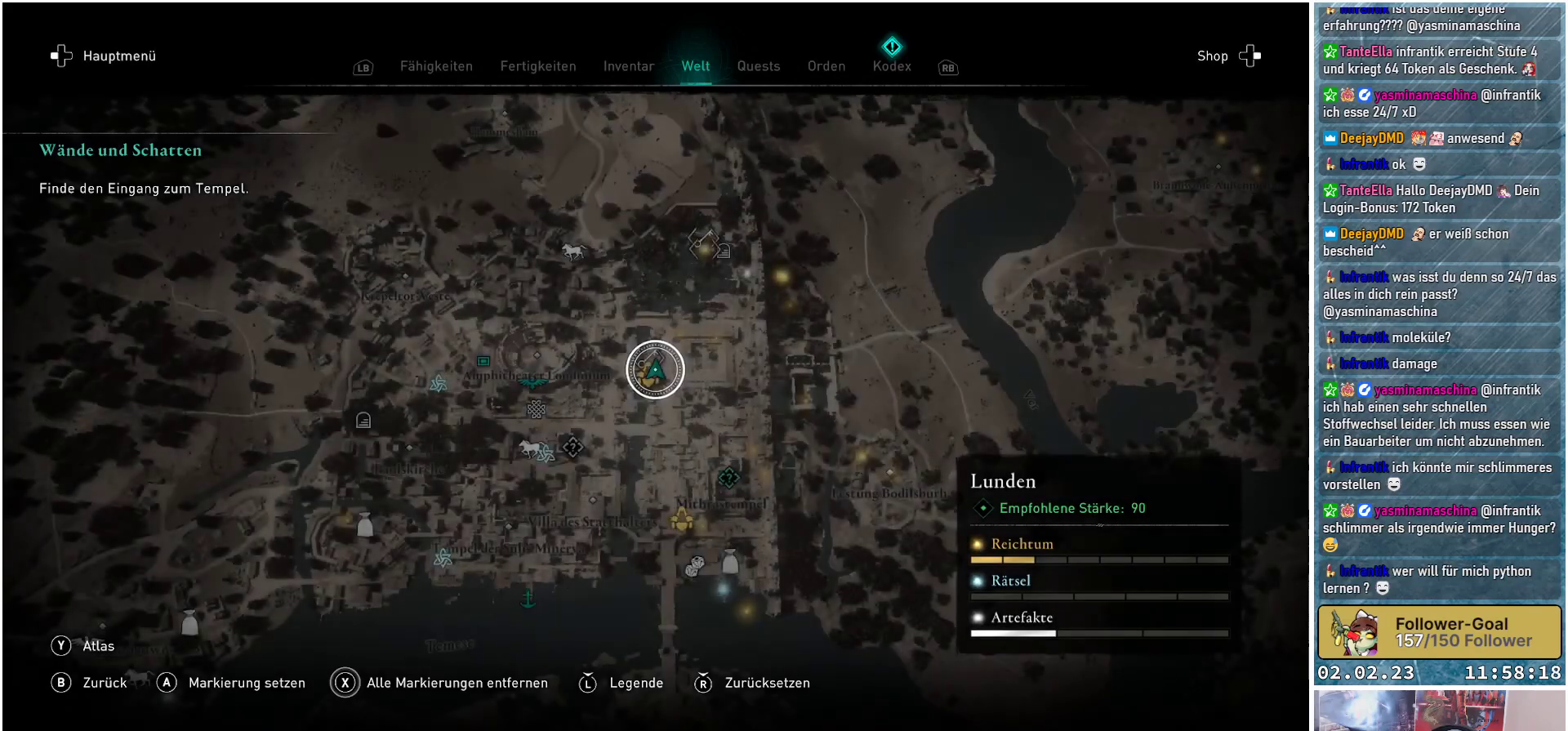
{"buttons": [], "left_stick": "center", "right_stick": "up", "events": [[83, "right_stick", "up"]]}
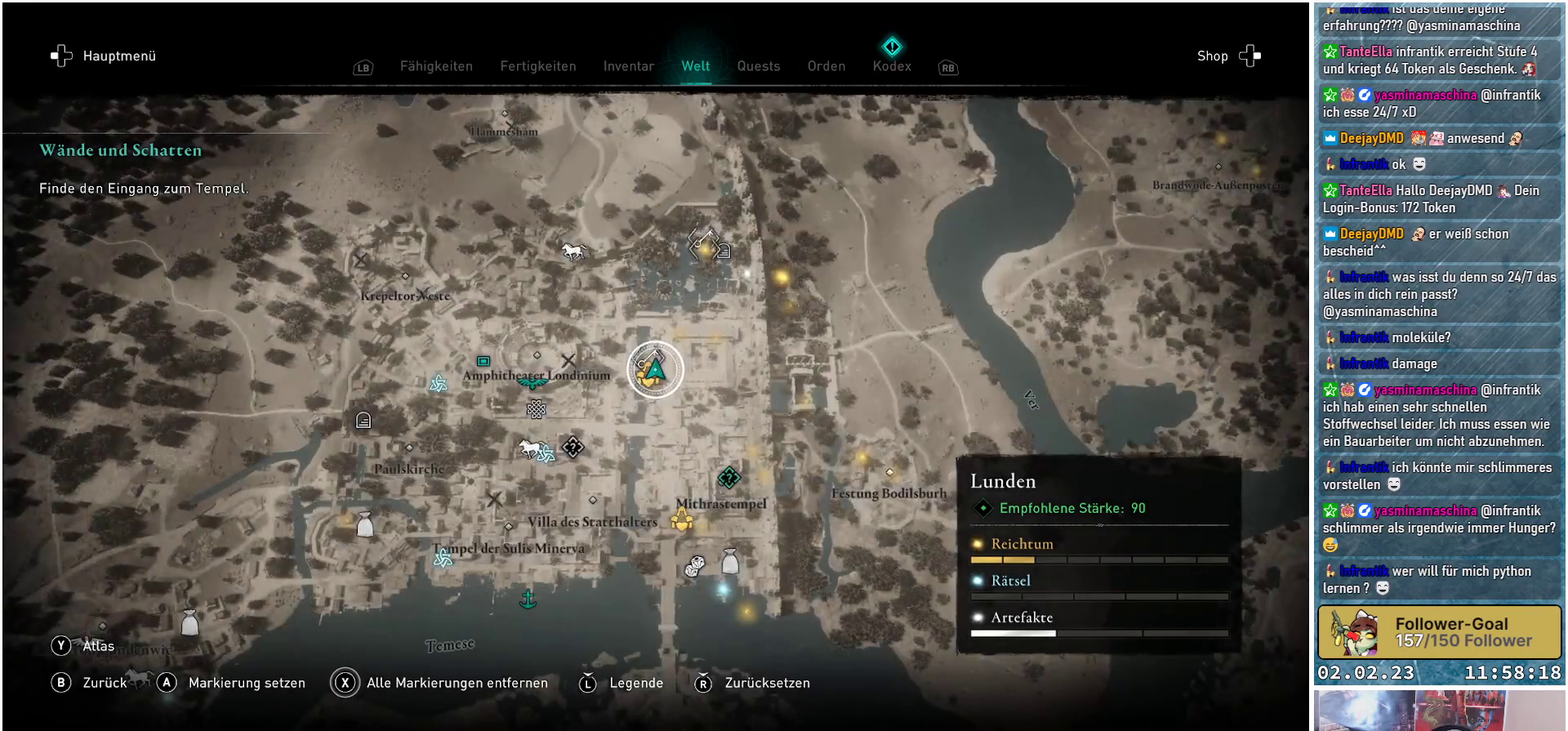
{"buttons": [], "left_stick": "up-right", "right_stick": "center", "events": [[100, "left_stick", "up"], [133, "right_stick", "center"], [400, "left_stick", "up-right"]]}
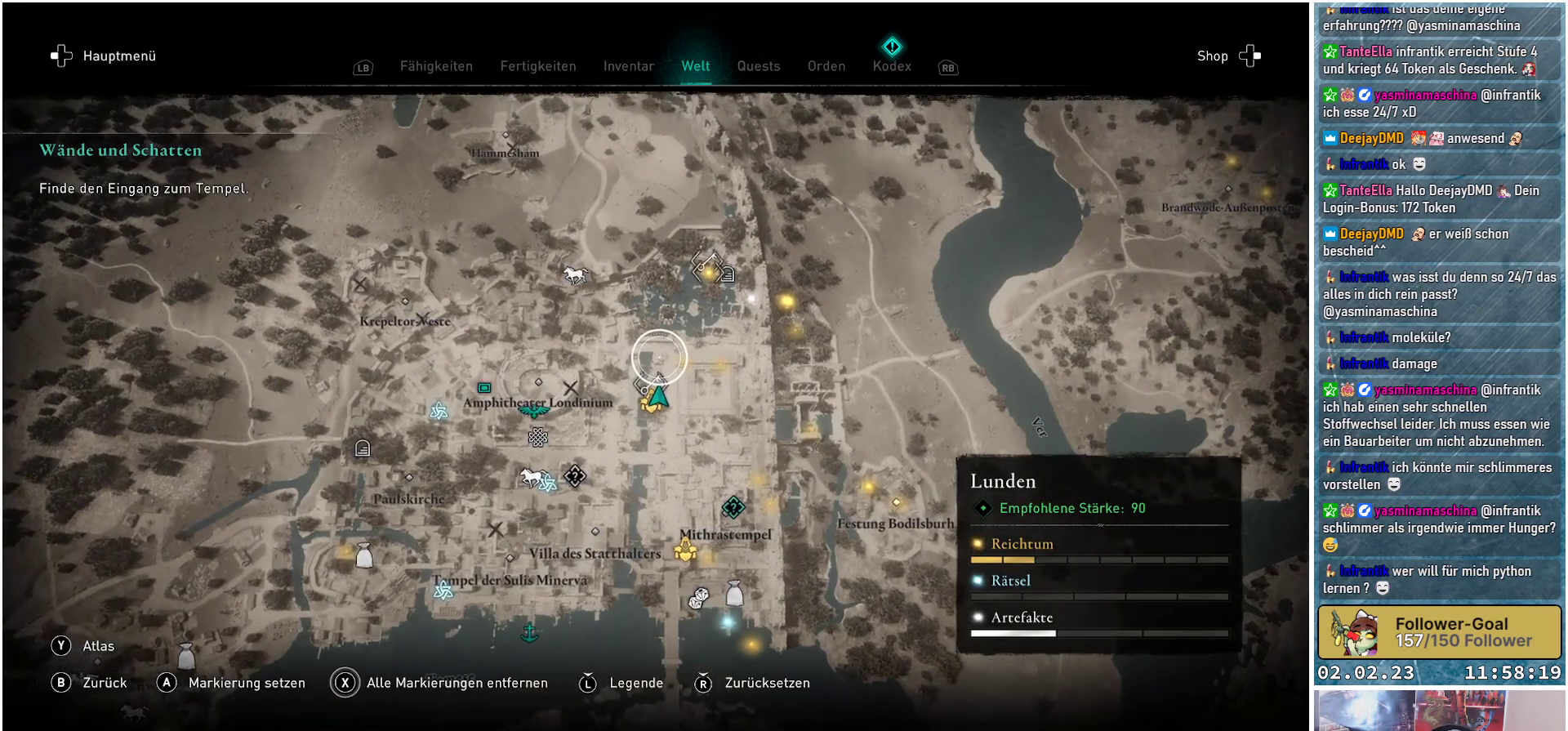
{"buttons": [], "left_stick": "center", "right_stick": "center", "events": [[33, "left_stick", "right"], [400, "left_stick", "center"]]}
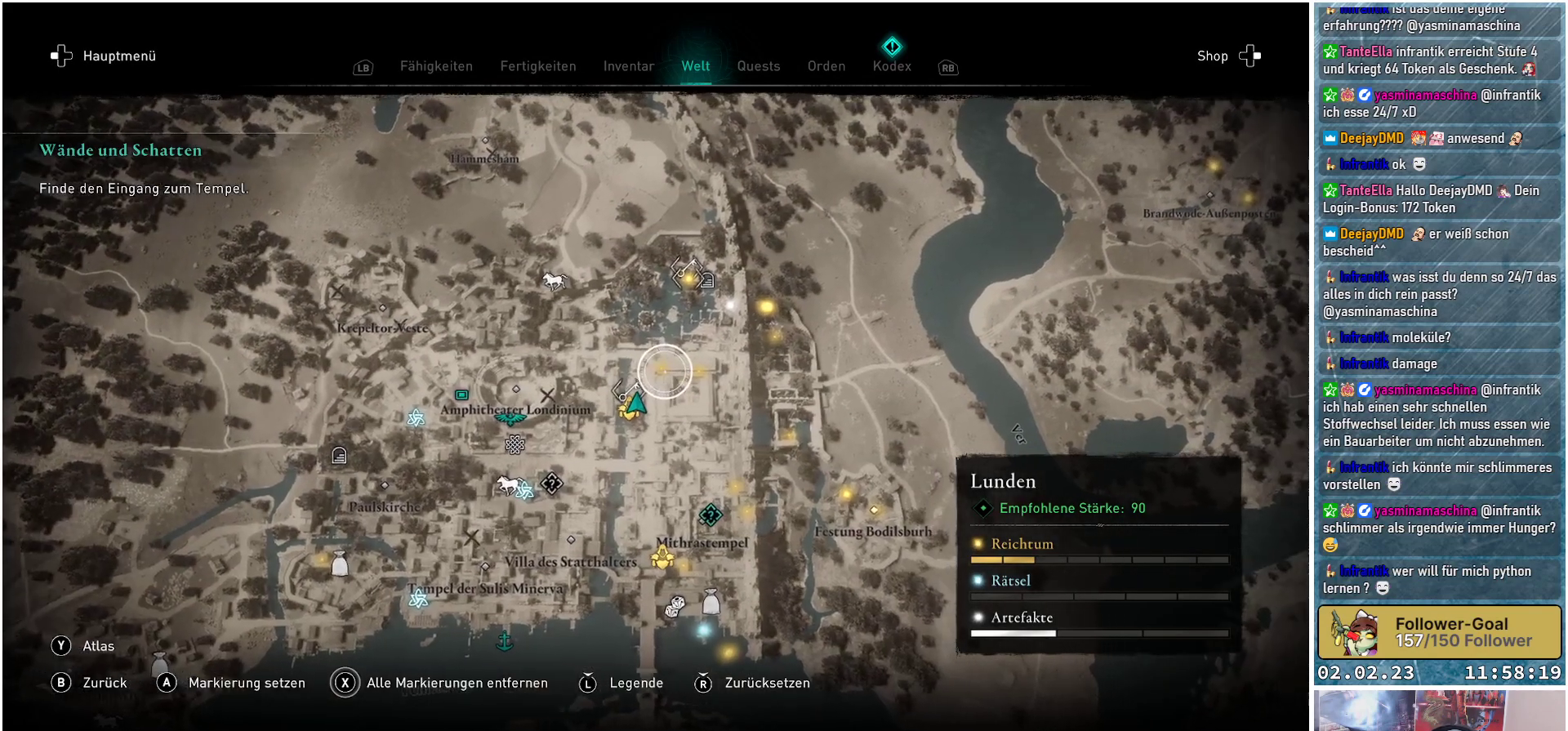
{"buttons": [], "left_stick": "center", "right_stick": "center", "events": []}
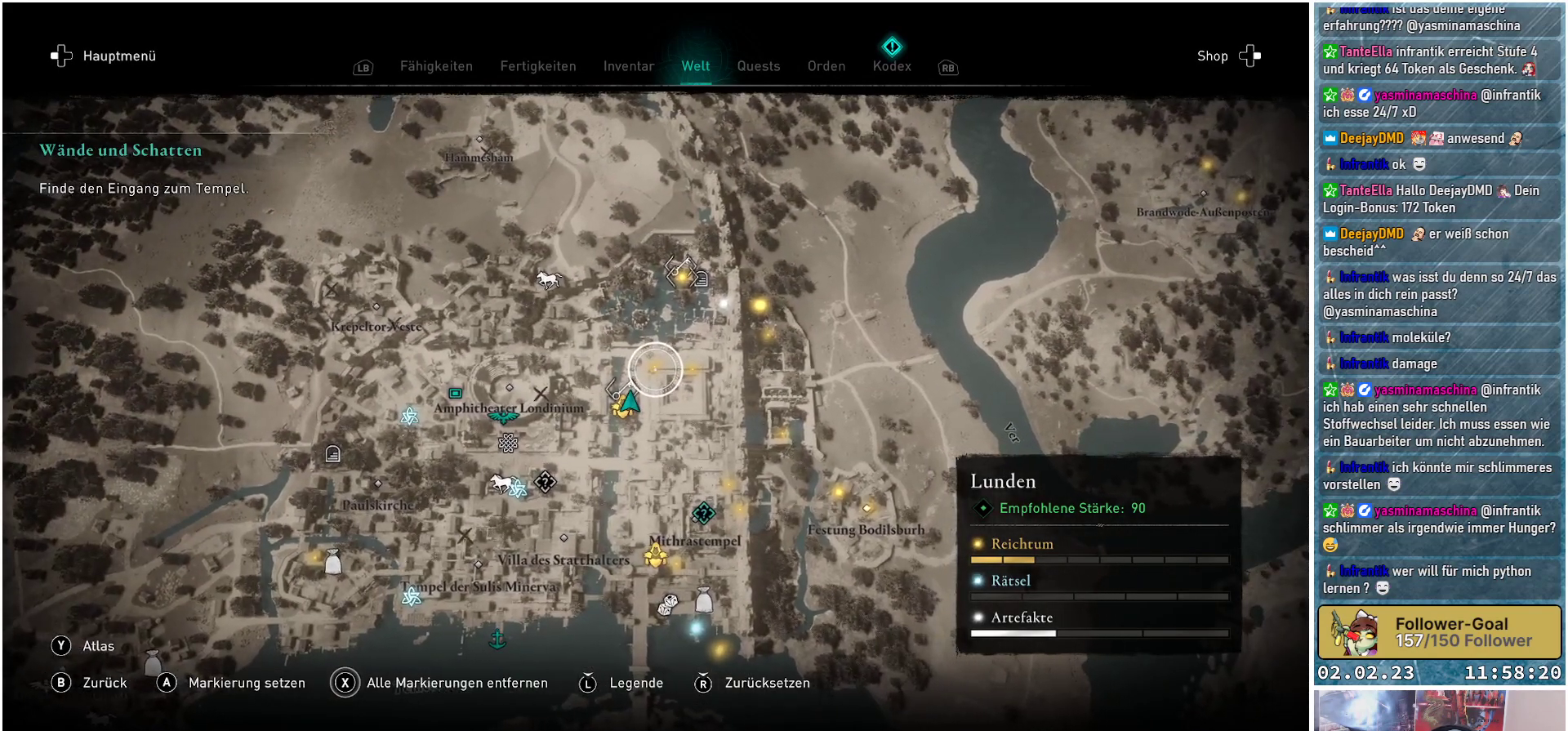
{"buttons": [], "left_stick": "center", "right_stick": "center", "events": [[33, "left_stick", "down-left"], [350, "left_stick", "center"]]}
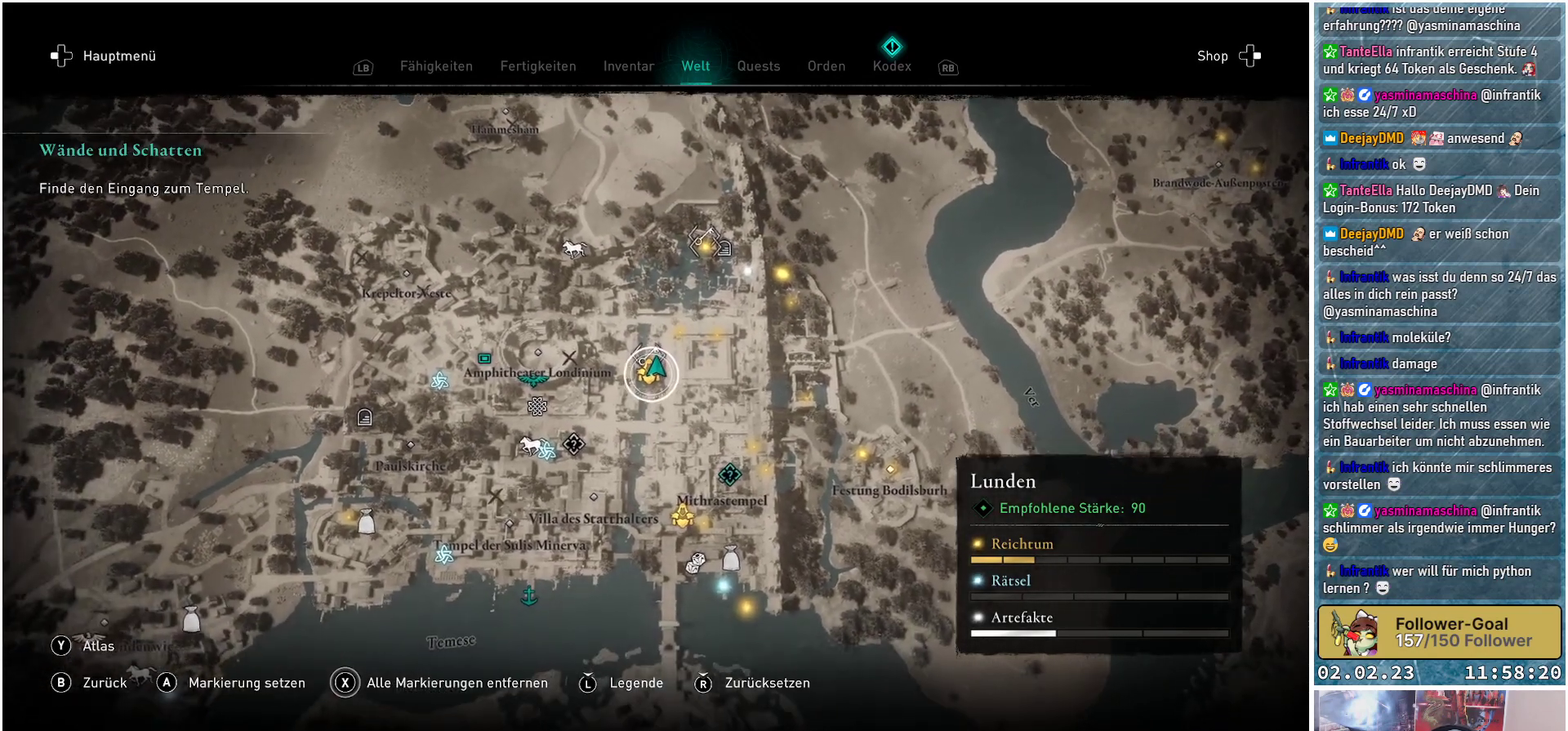
{"buttons": [], "left_stick": "center", "right_stick": "center", "events": [[67, "left_stick", "down-left"], [167, "left_stick", "center"], [384, "left_stick", "right"], [501, "left_stick", "center"]]}
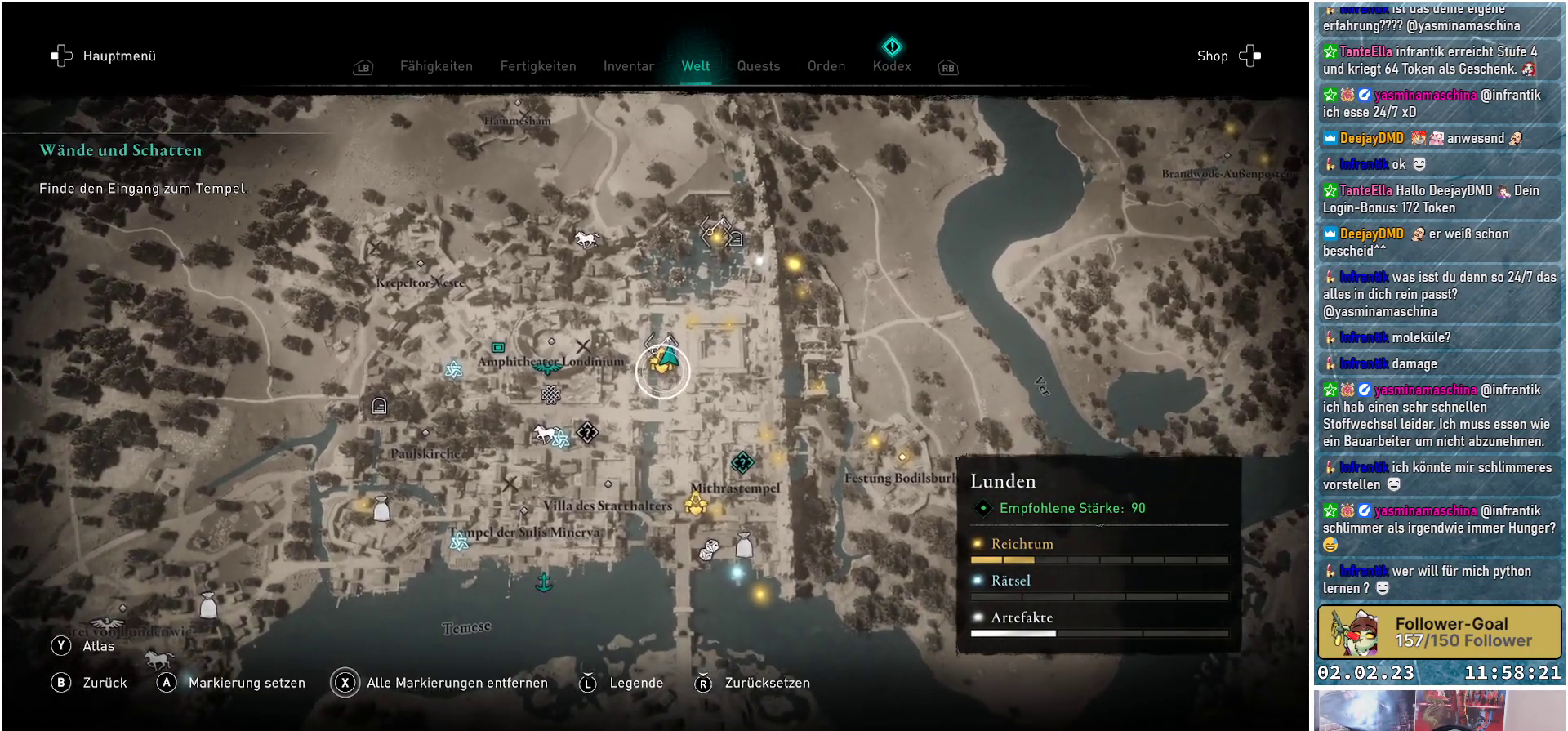
{"buttons": [], "left_stick": "up", "right_stick": "center", "events": [[183, "A", "down"], [250, "A", "up"], [483, "left_stick", "up"]]}
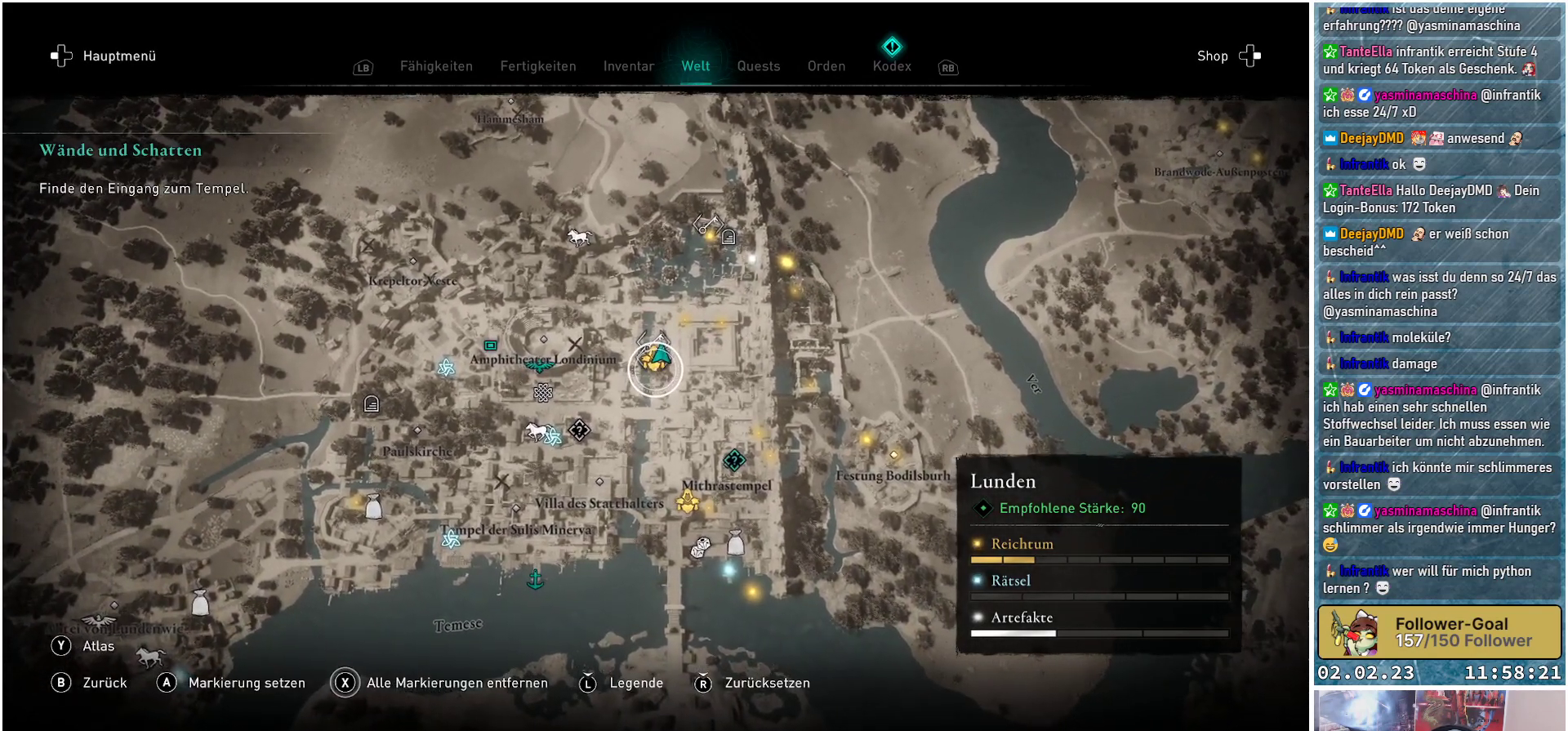
{"buttons": [], "left_stick": "center", "right_stick": "center", "events": [[284, "left_stick", "right"], [501, "left_stick", "center"]]}
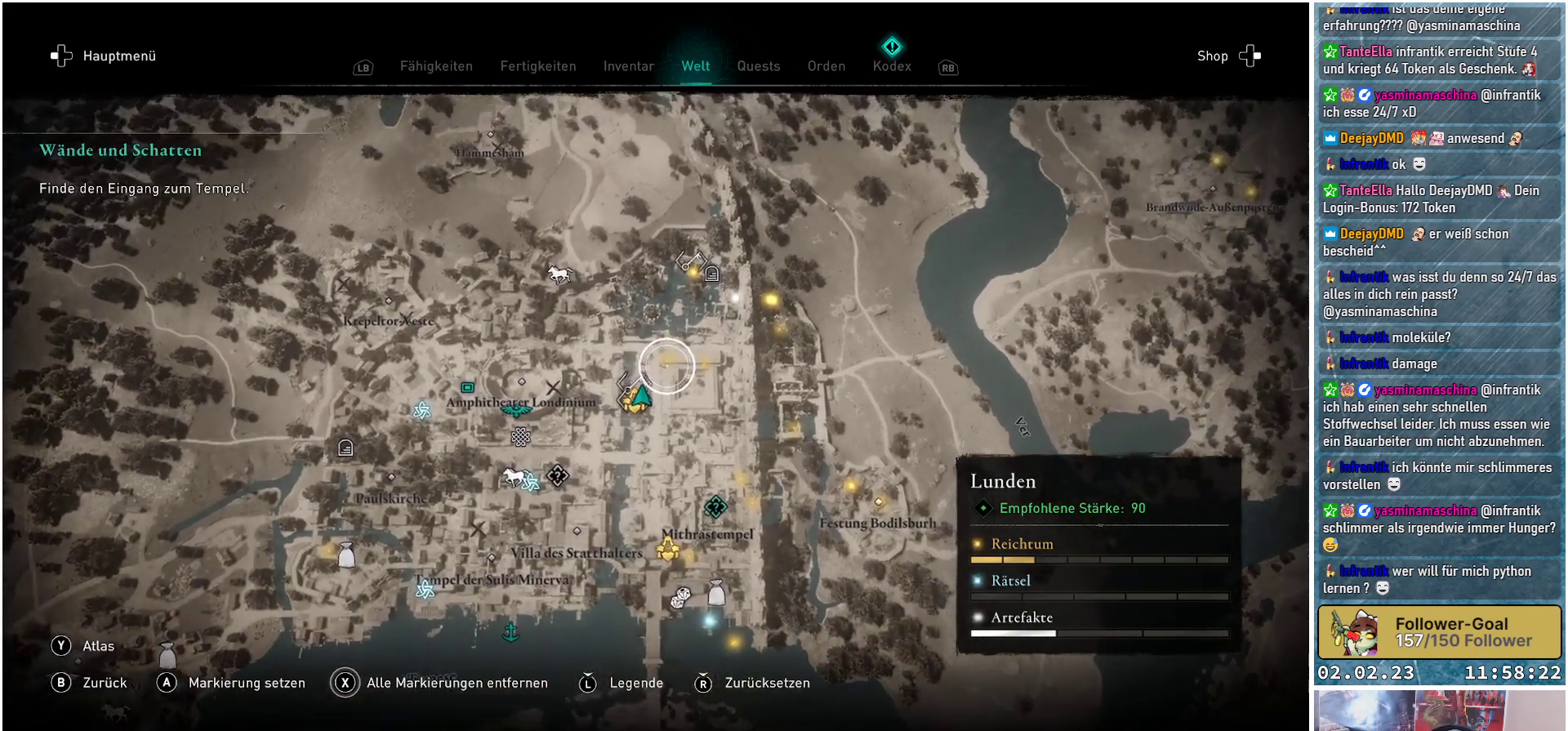
{"buttons": [], "left_stick": "center", "right_stick": "center", "events": []}
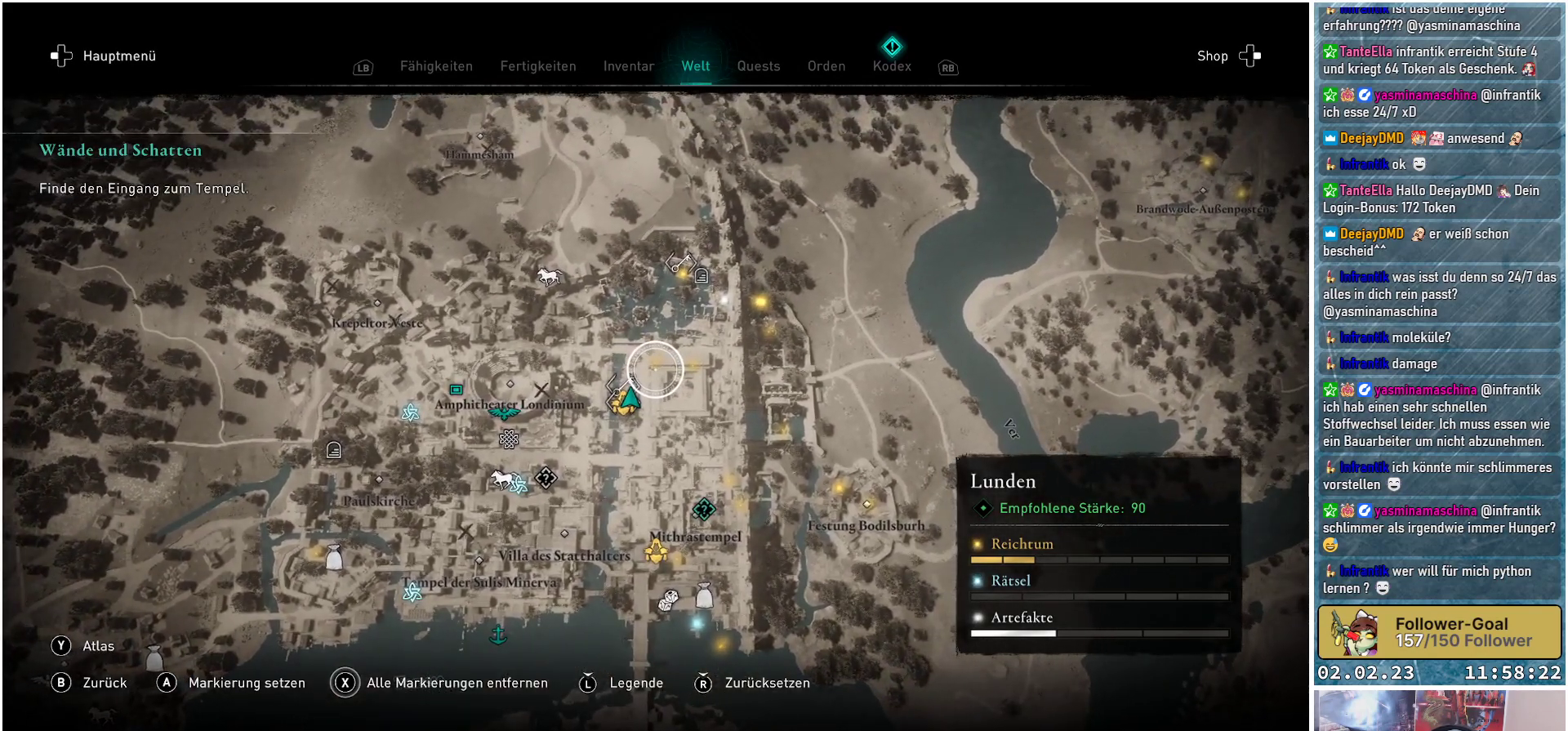
{"buttons": [], "left_stick": "center", "right_stick": "center", "events": [[350, "B", "down"], [434, "B", "up"]]}
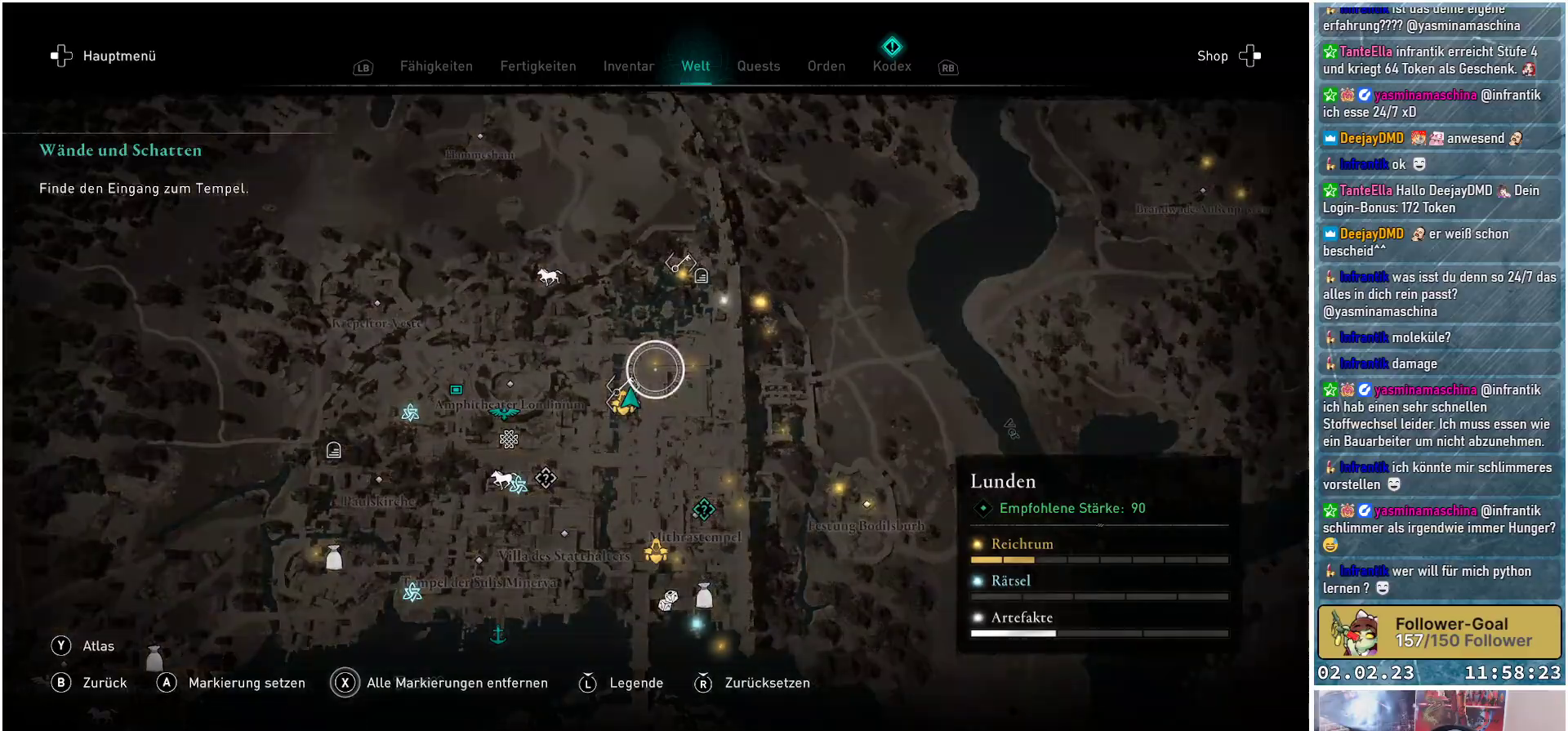
{"buttons": [], "left_stick": "center", "right_stick": "center", "events": []}
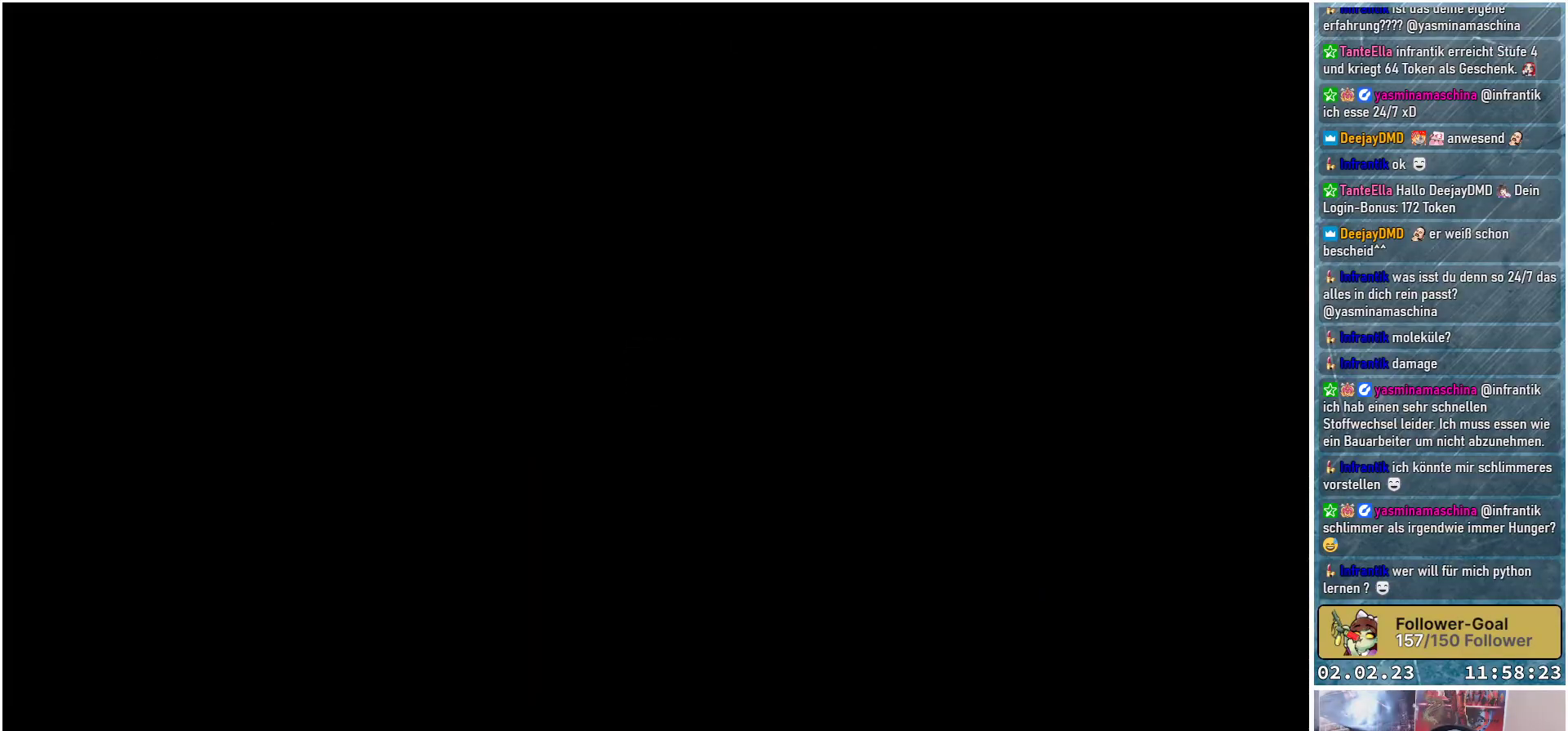
{"buttons": [], "left_stick": "center", "right_stick": "down-left", "events": [[117, "right_stick", "down-left"]]}
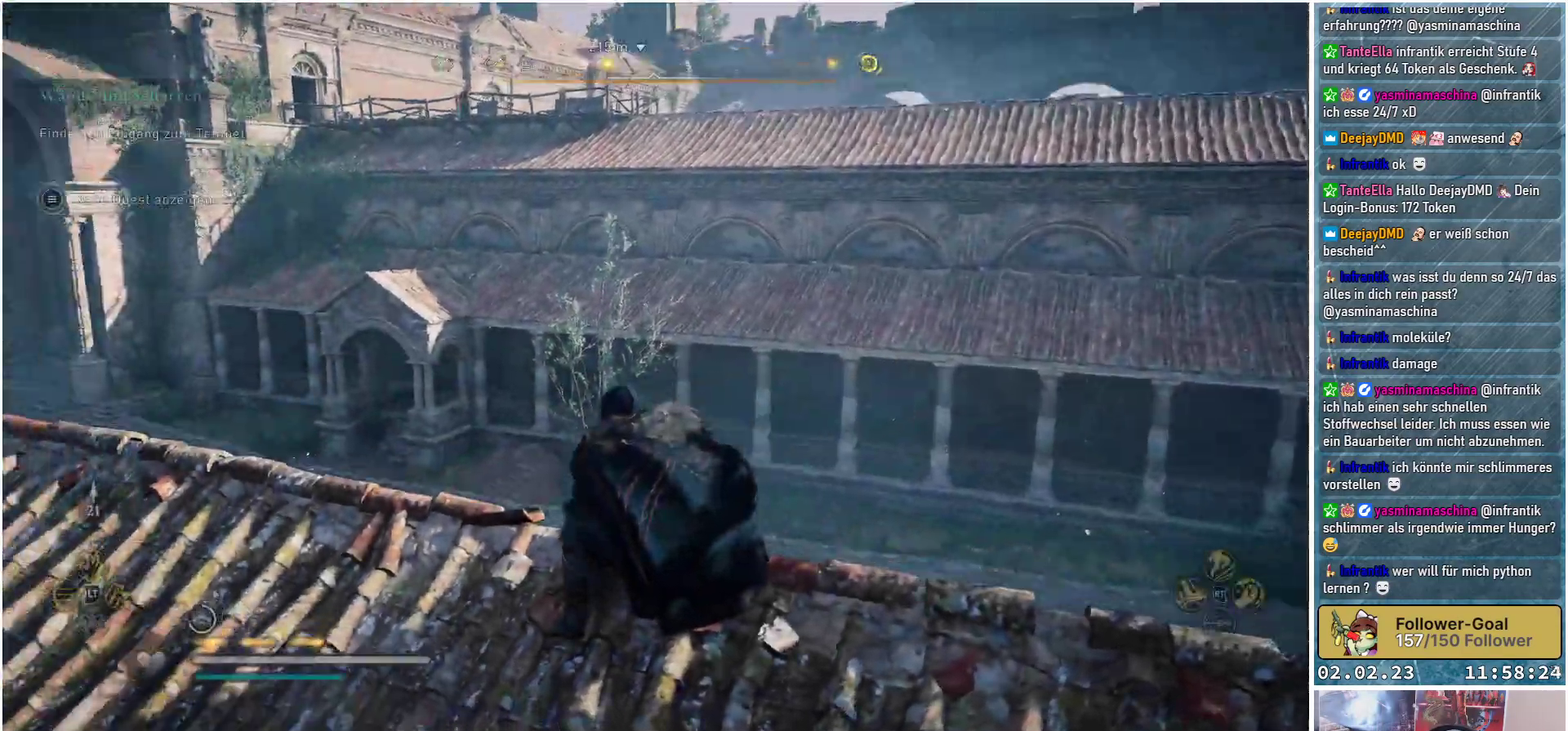
{"buttons": [], "left_stick": "up", "right_stick": "left", "events": [[50, "right_stick", "left"], [100, "left_stick", "up"]]}
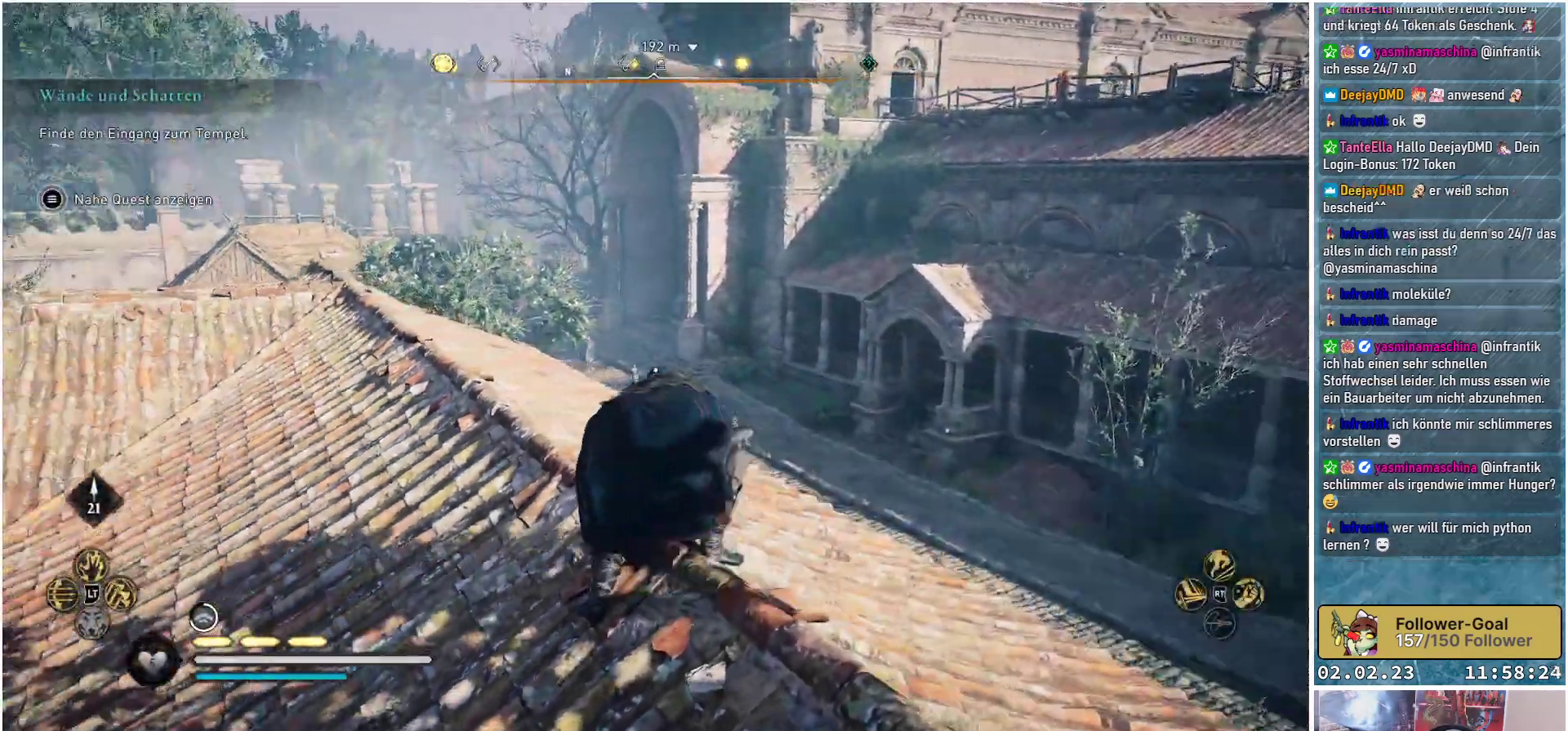
{"buttons": [], "left_stick": "up", "right_stick": "center", "events": [[350, "right_stick", "center"]]}
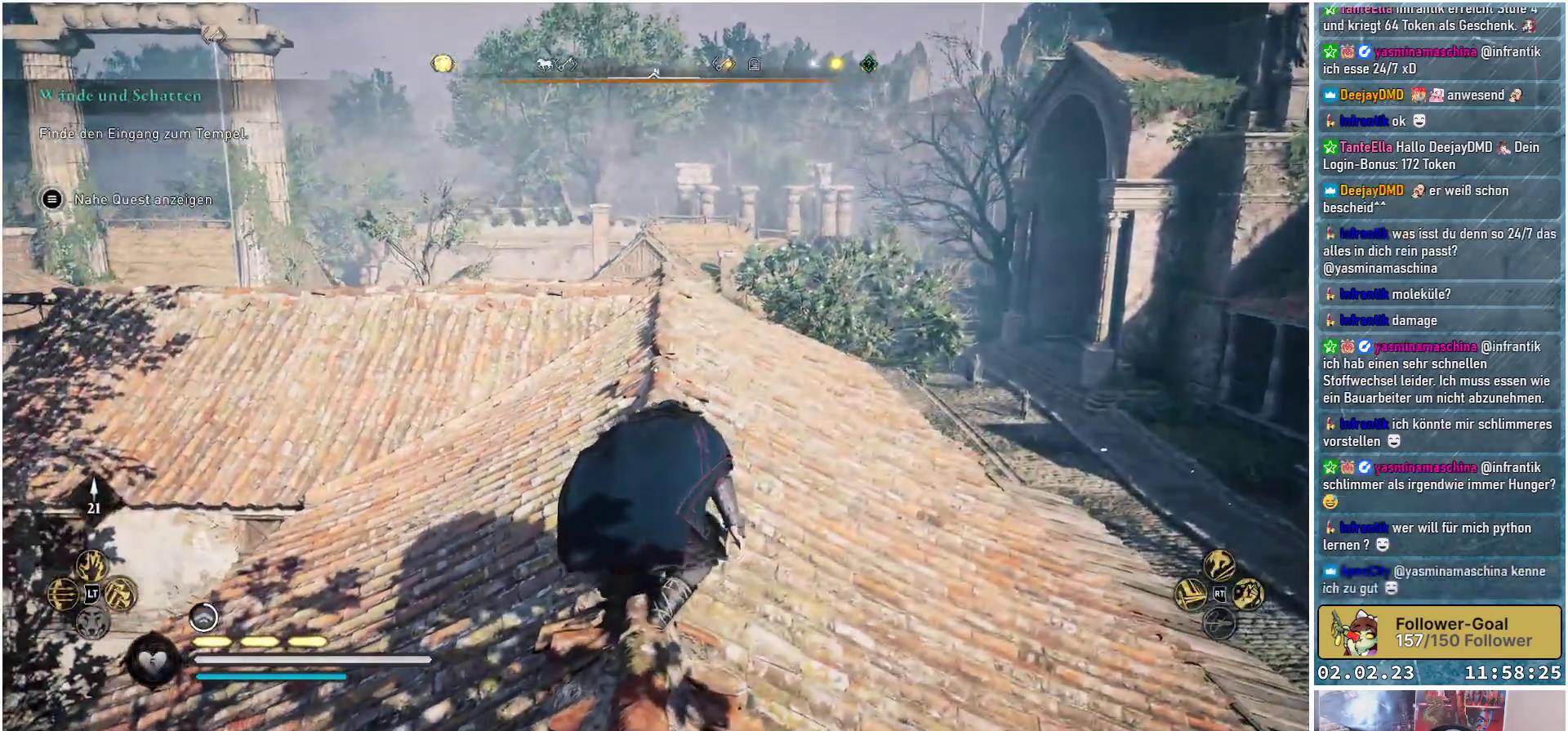
{"buttons": [], "left_stick": "up-left", "right_stick": "left", "events": [[16, "left_stick", "up-left"], [100, "right_stick", "left"]]}